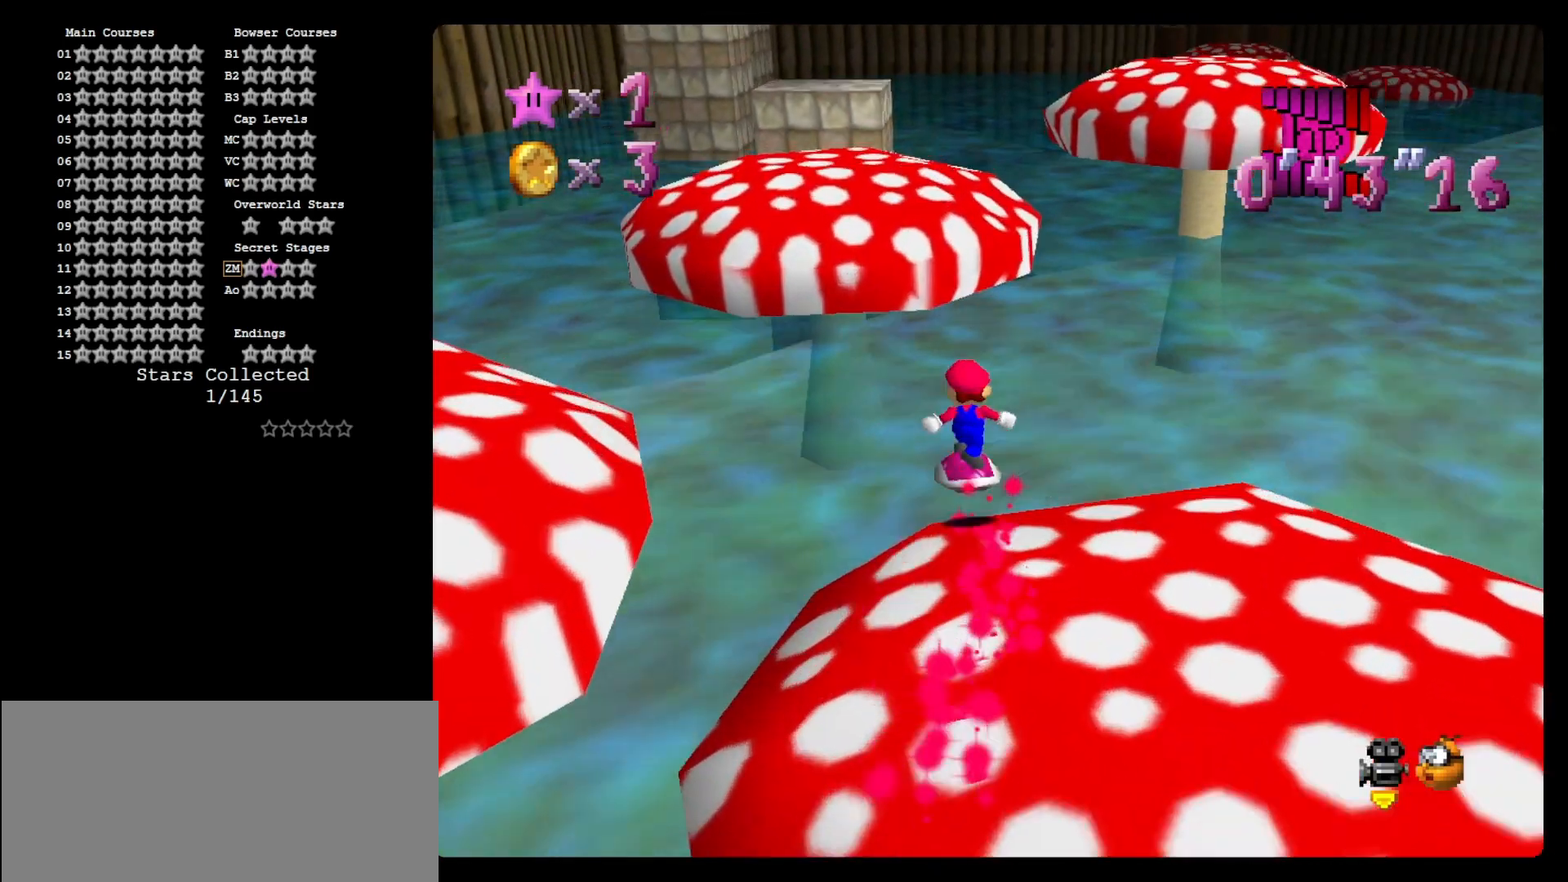
Gameplay with a controller (Nintendo layout); each line is a JSON object with the inputs held at the frame after it. "events" lists button and stick changes between this image and that frame as [ms after this image, input, new state], when the widget could be followed in between. Not read: L3 R3.
{"buttons": ["A"], "left_stick": "up", "events": []}
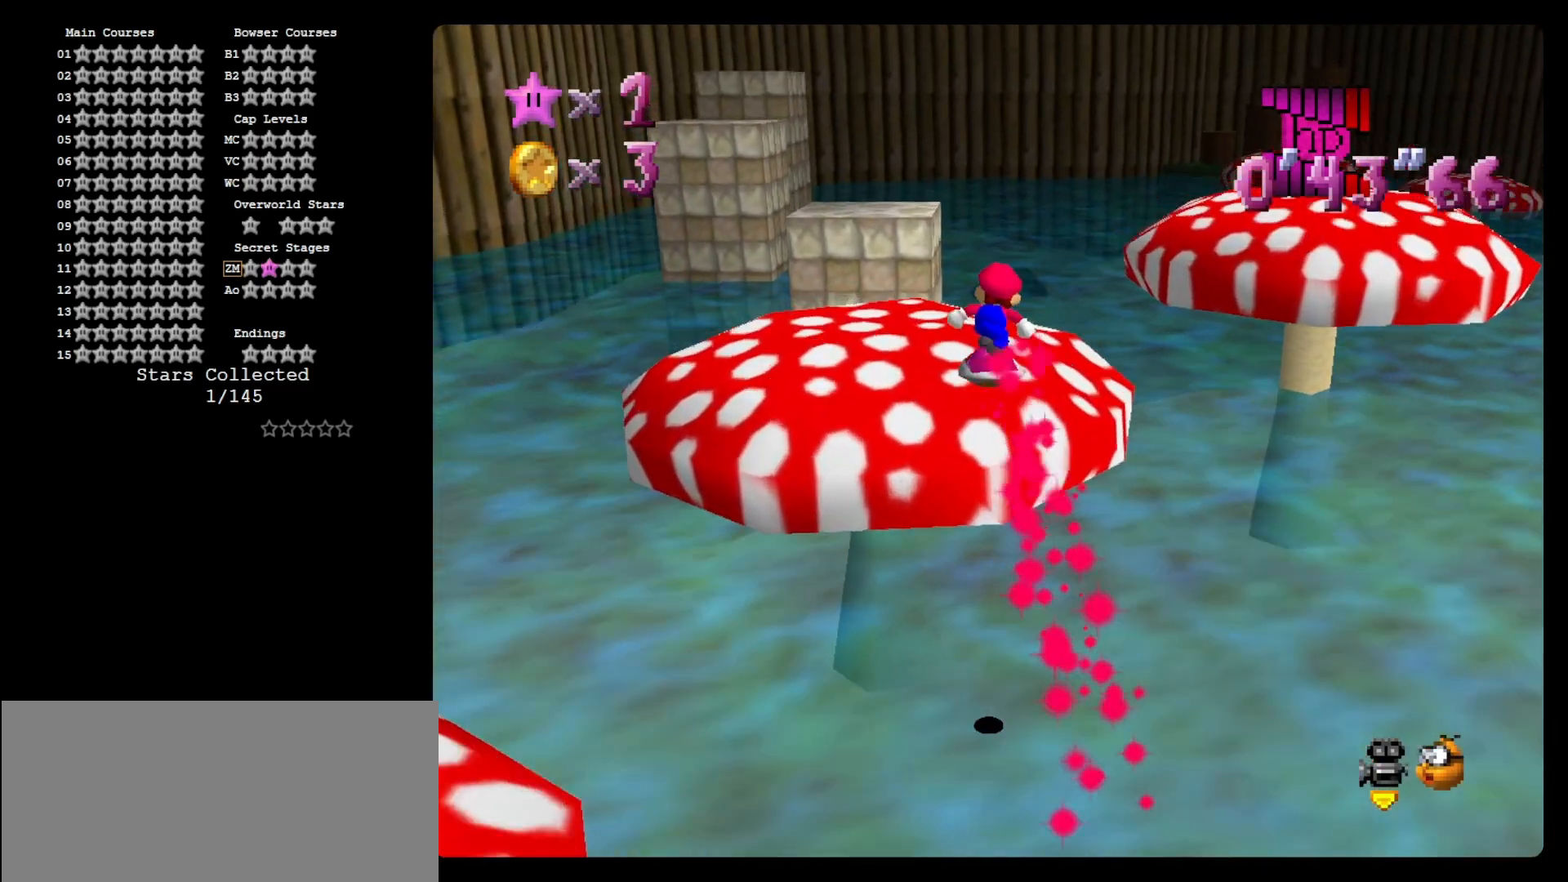
{"buttons": [], "left_stick": "up", "events": [[33, "A", "up"]]}
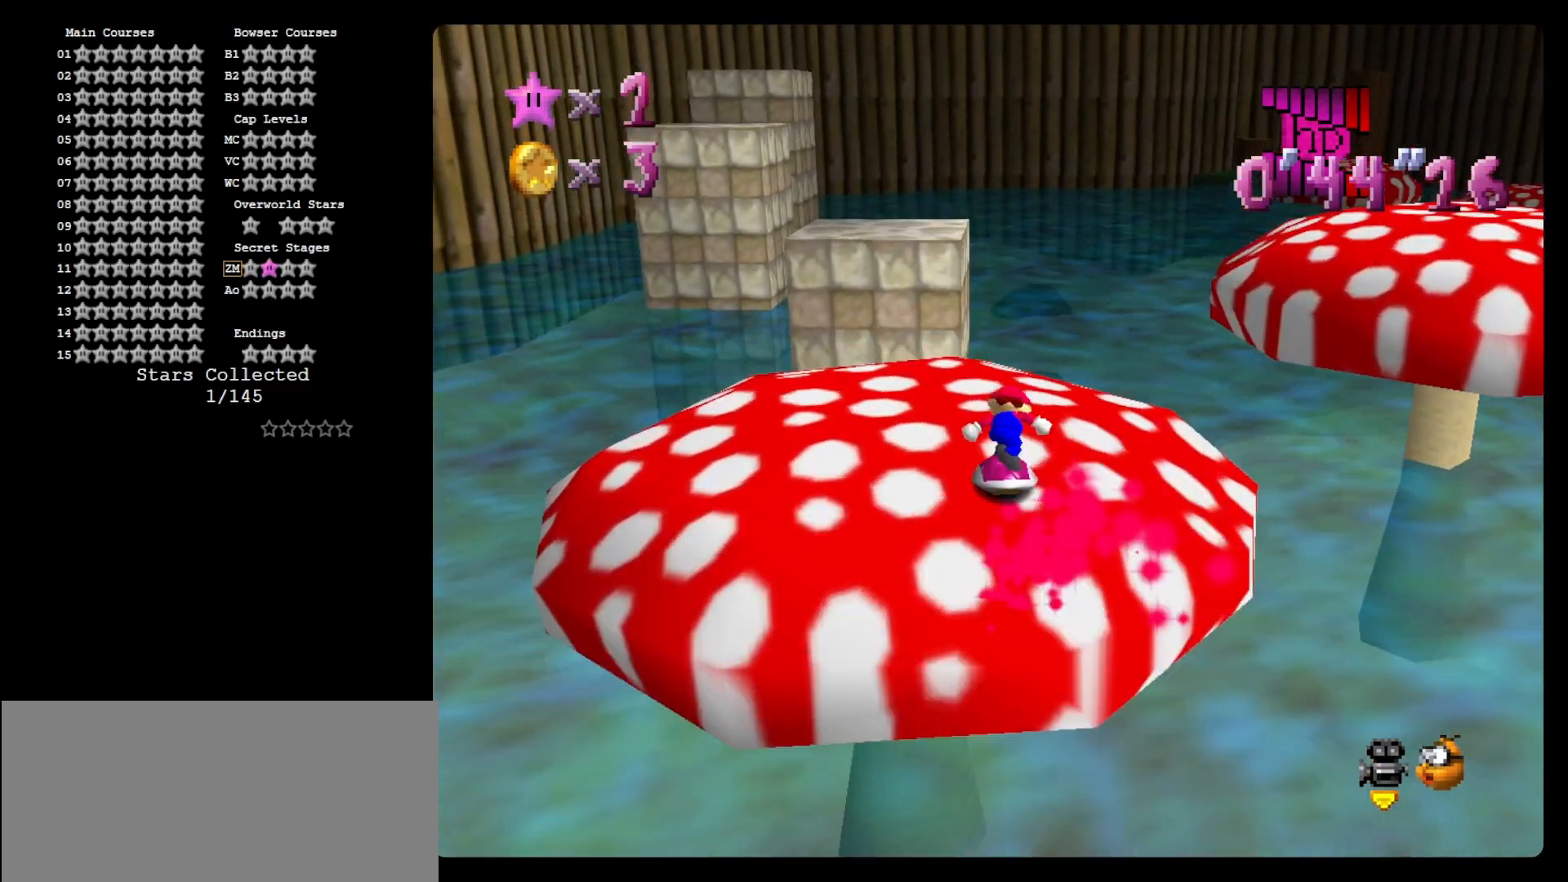
{"buttons": ["A"], "left_stick": "up", "events": [[500, "A", "down"]]}
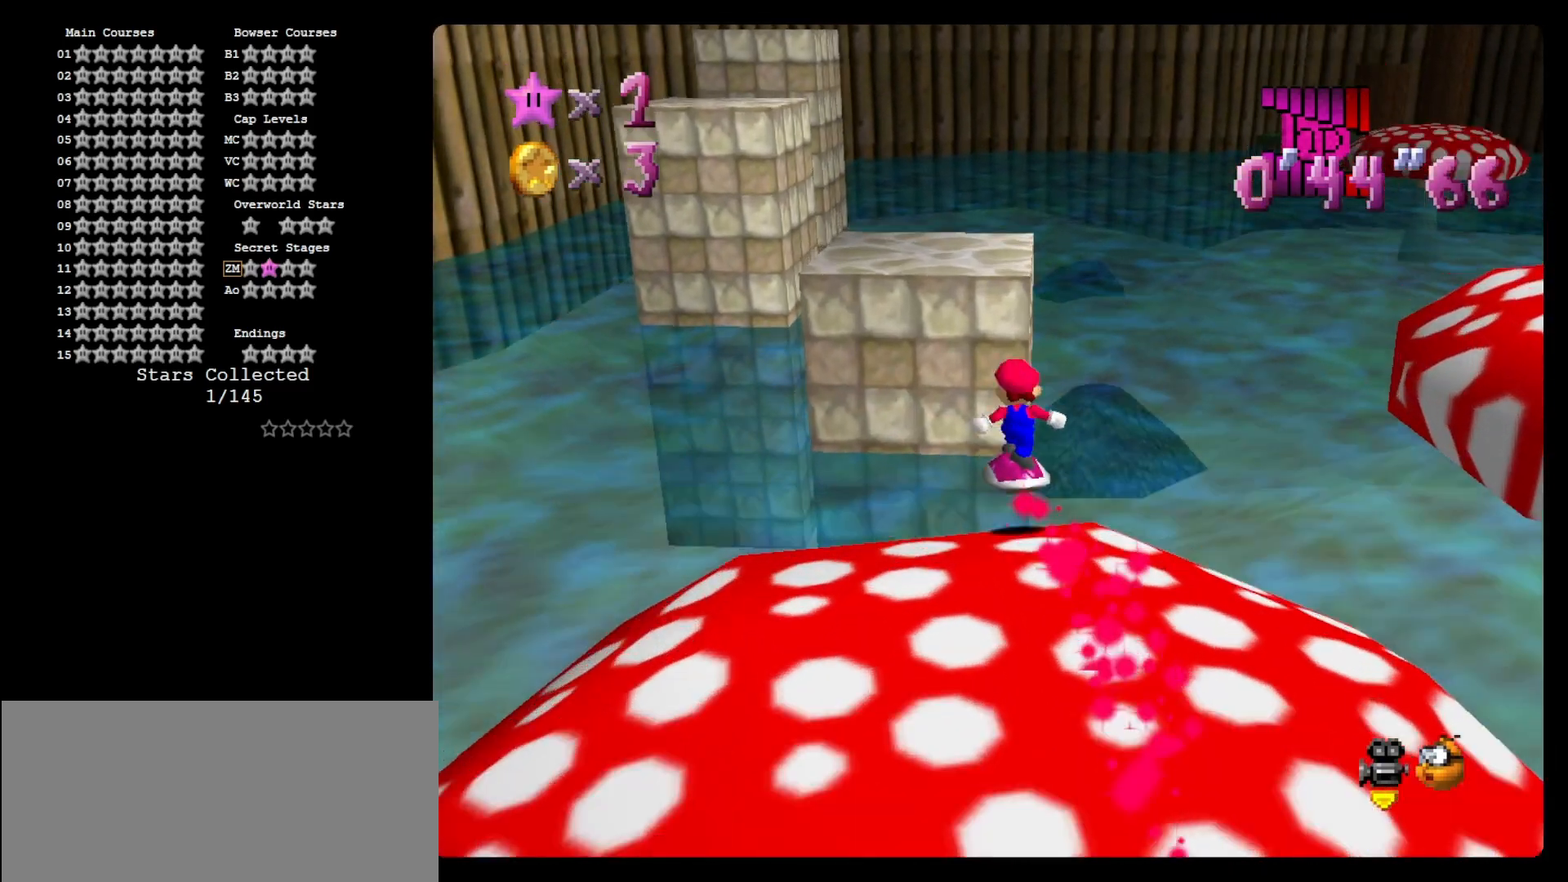
{"buttons": ["A"], "left_stick": "up-left", "events": [[500, "left_stick", "up-left"]]}
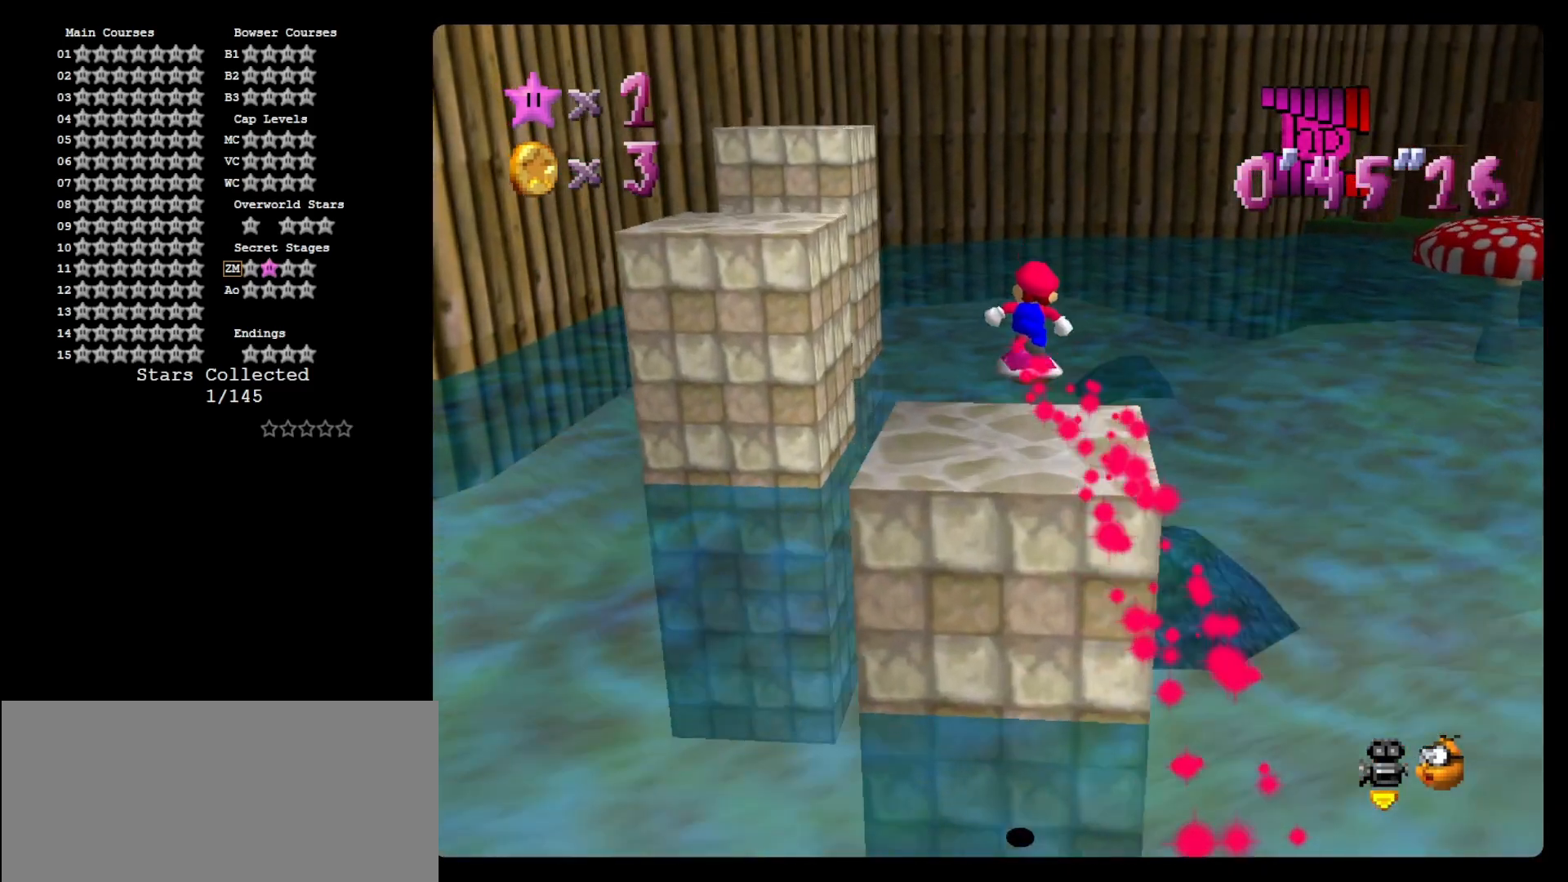
{"buttons": ["A"], "left_stick": "up-left", "events": [[100, "A", "up"], [500, "A", "down"]]}
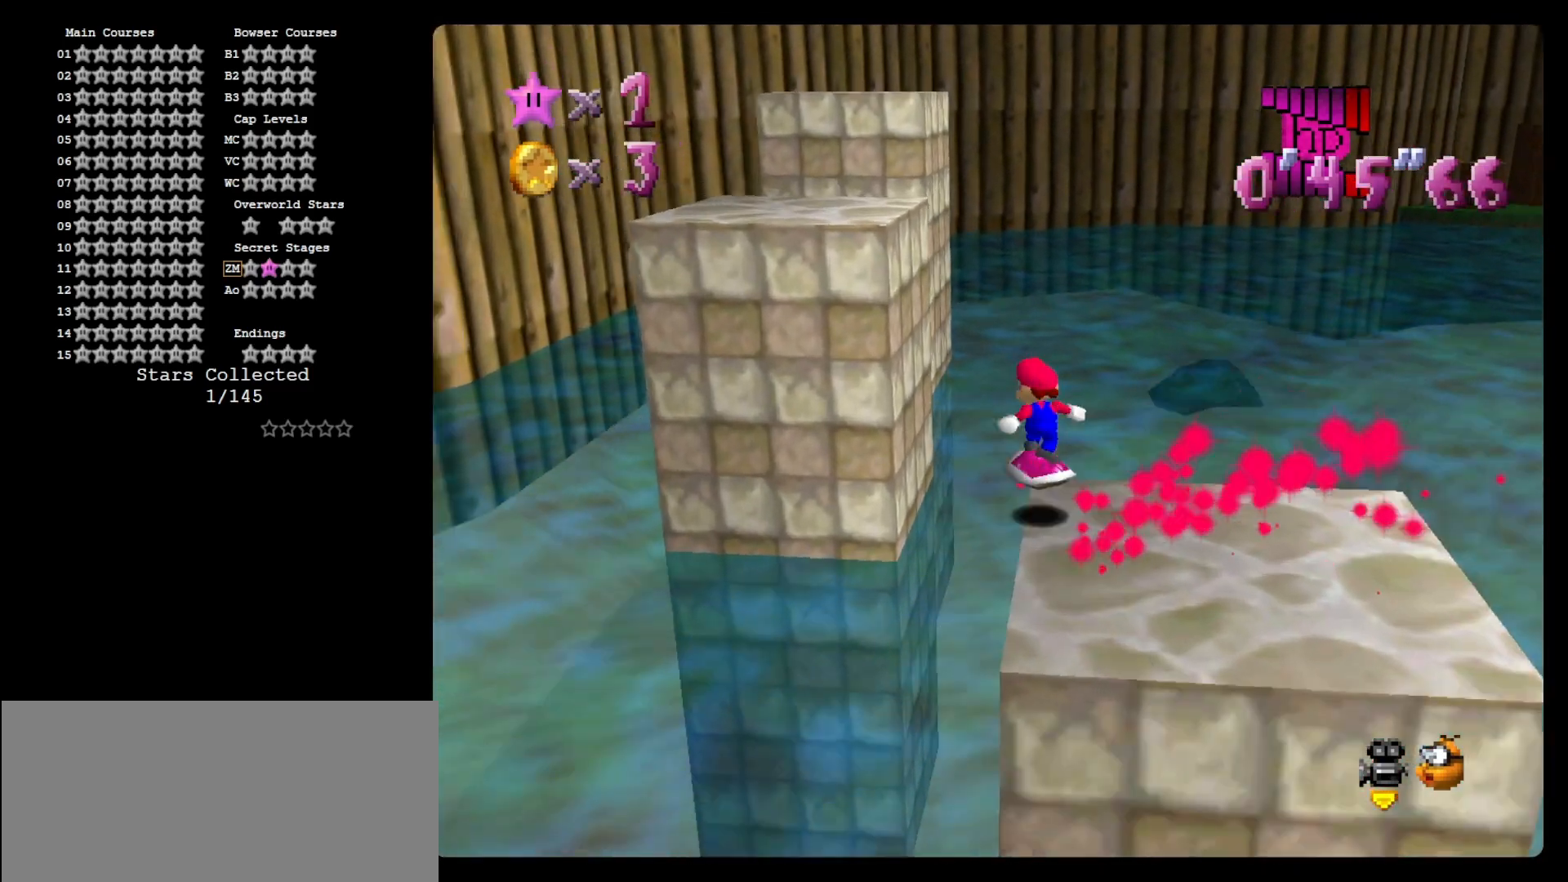
{"buttons": [], "left_stick": "up", "events": [[333, "A", "up"], [400, "left_stick", "up"]]}
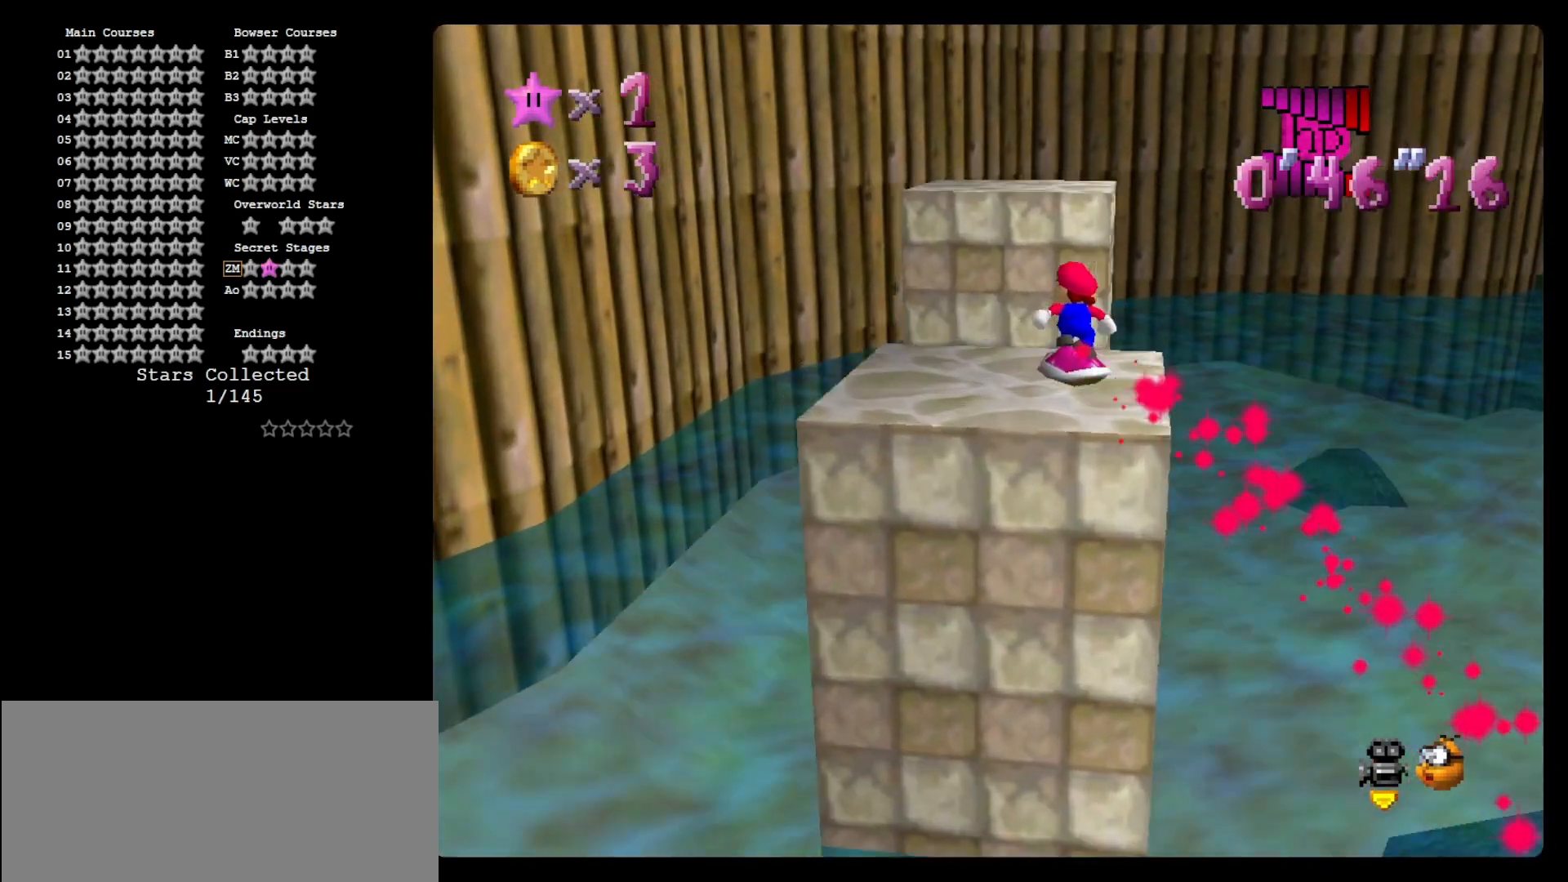
{"buttons": ["A"], "left_stick": "up-right", "events": [[333, "A", "down"], [433, "left_stick", "up-right"]]}
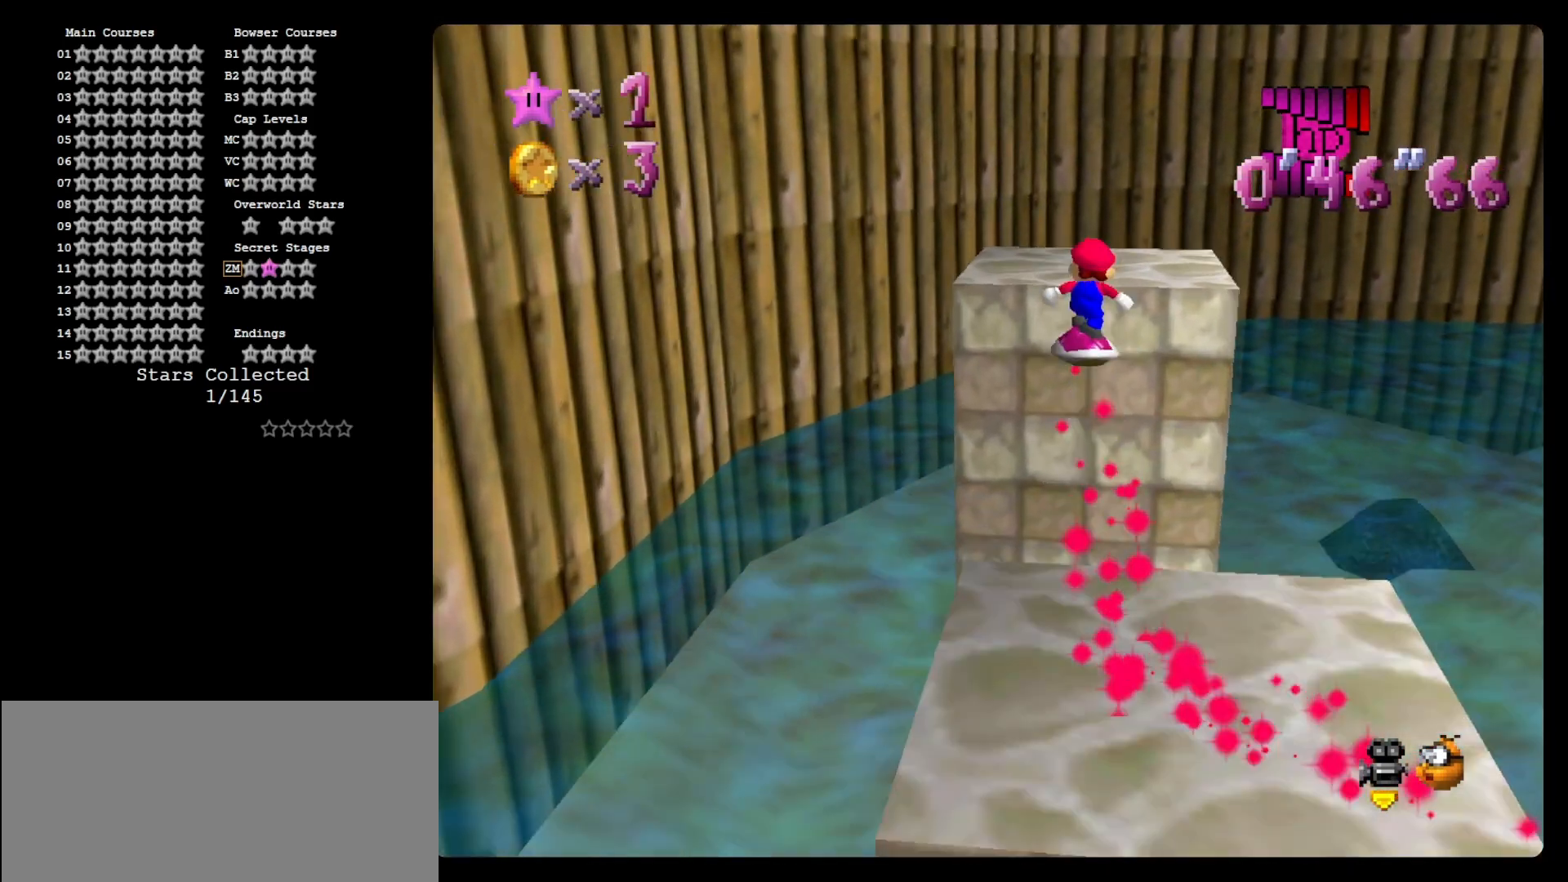
{"buttons": [], "left_stick": "up-right", "events": [[133, "A", "up"], [300, "C_LEFT", "down"], [333, "C_LEFT", "up"]]}
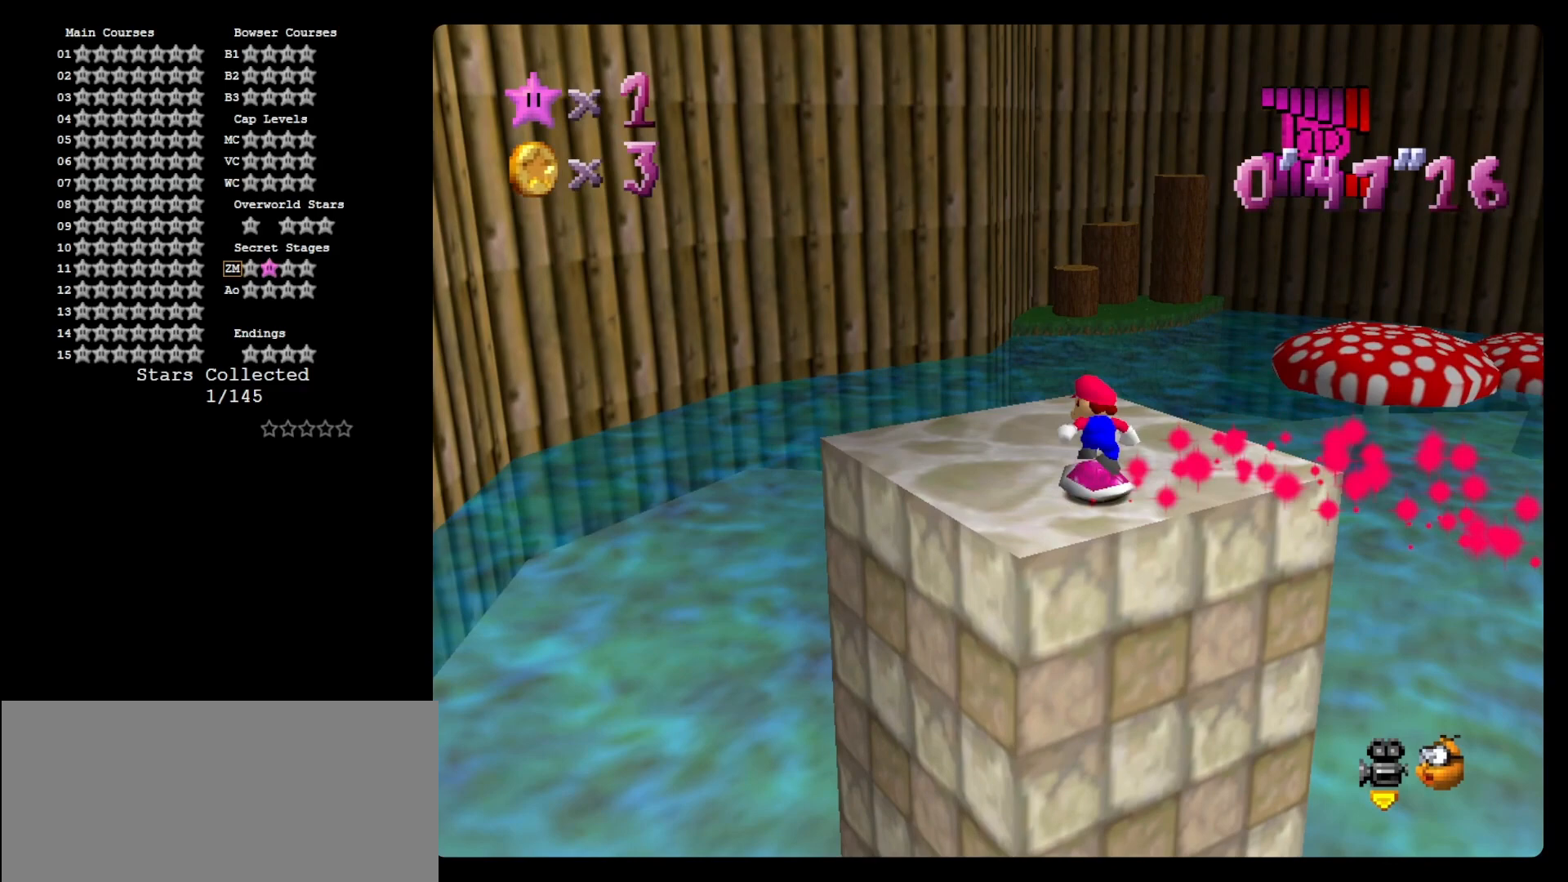
{"buttons": [], "left_stick": "up-right", "events": []}
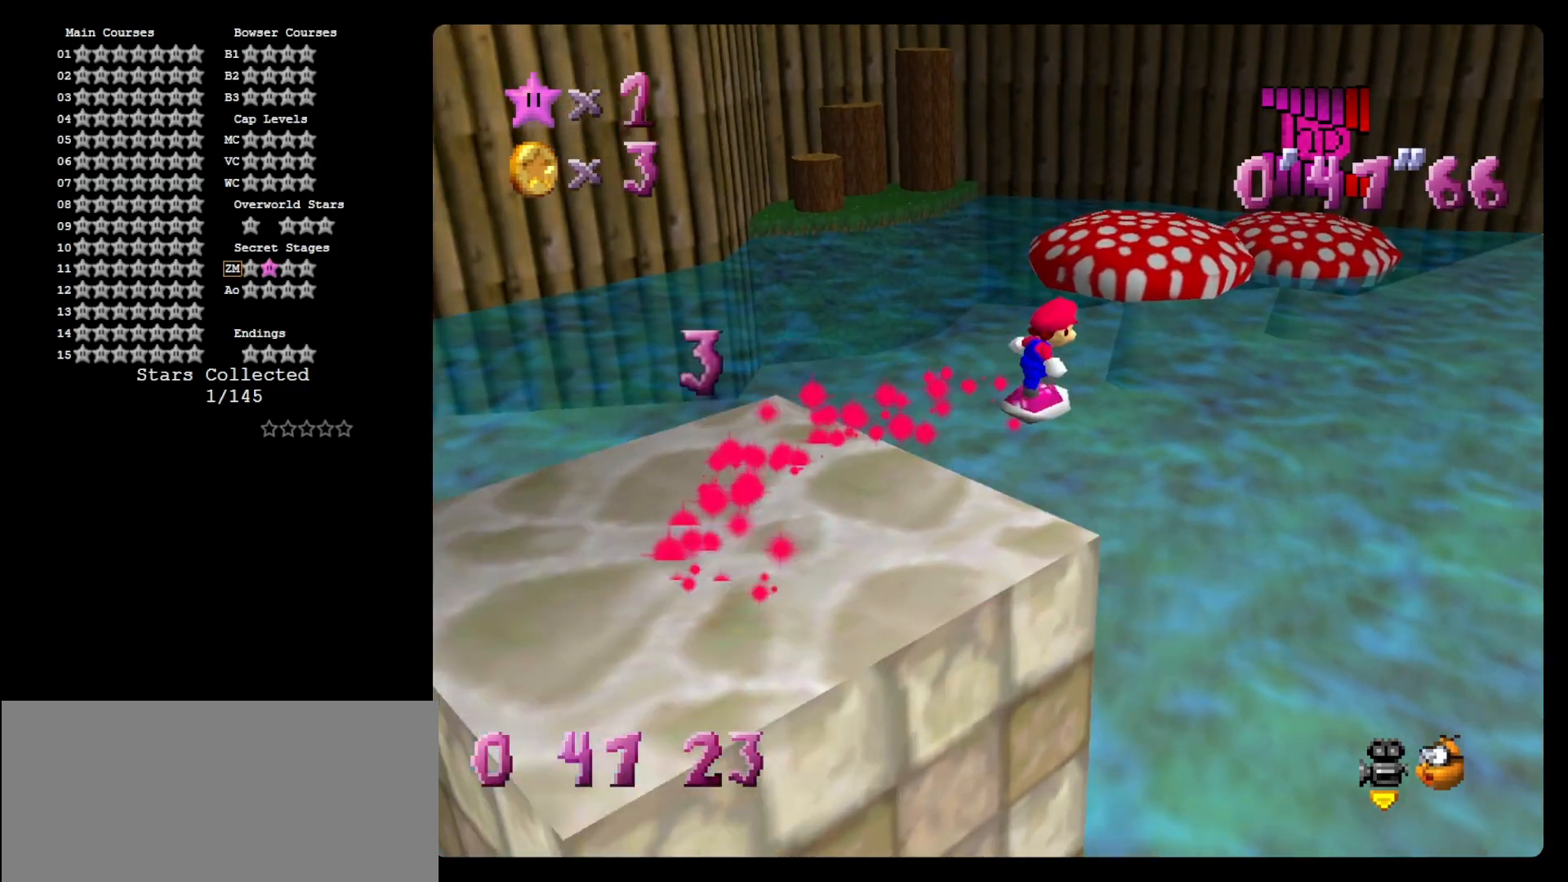
{"buttons": ["C_LEFT"], "left_stick": "up", "events": [[33, "C_LEFT", "down"], [133, "C_LEFT", "up"], [400, "left_stick", "up"], [500, "C_LEFT", "down"]]}
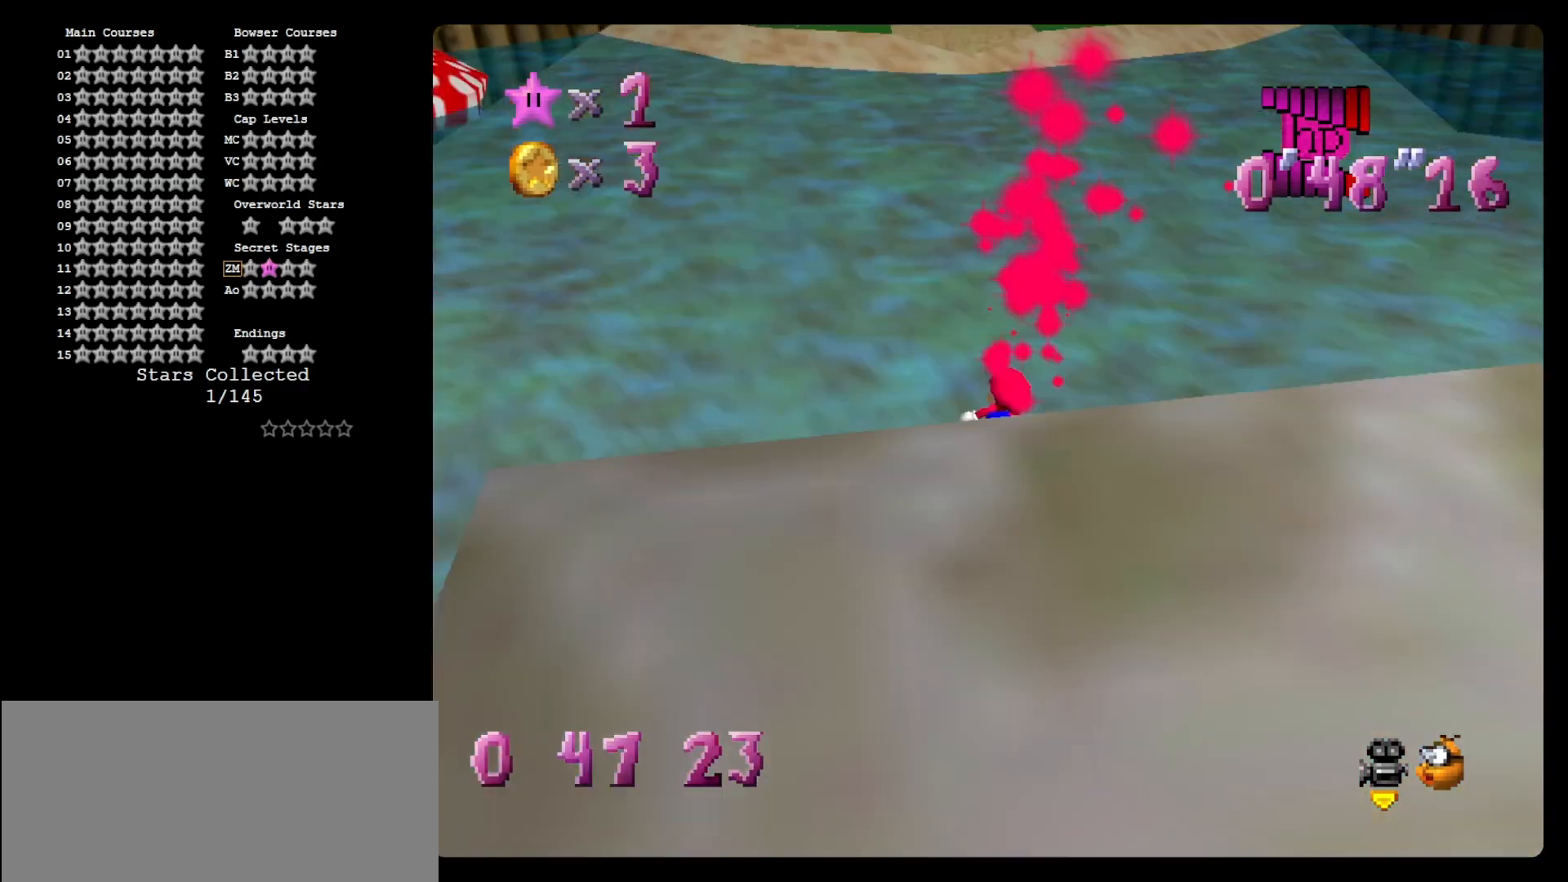
{"buttons": [], "left_stick": "up", "events": [[67, "C_LEFT", "up"]]}
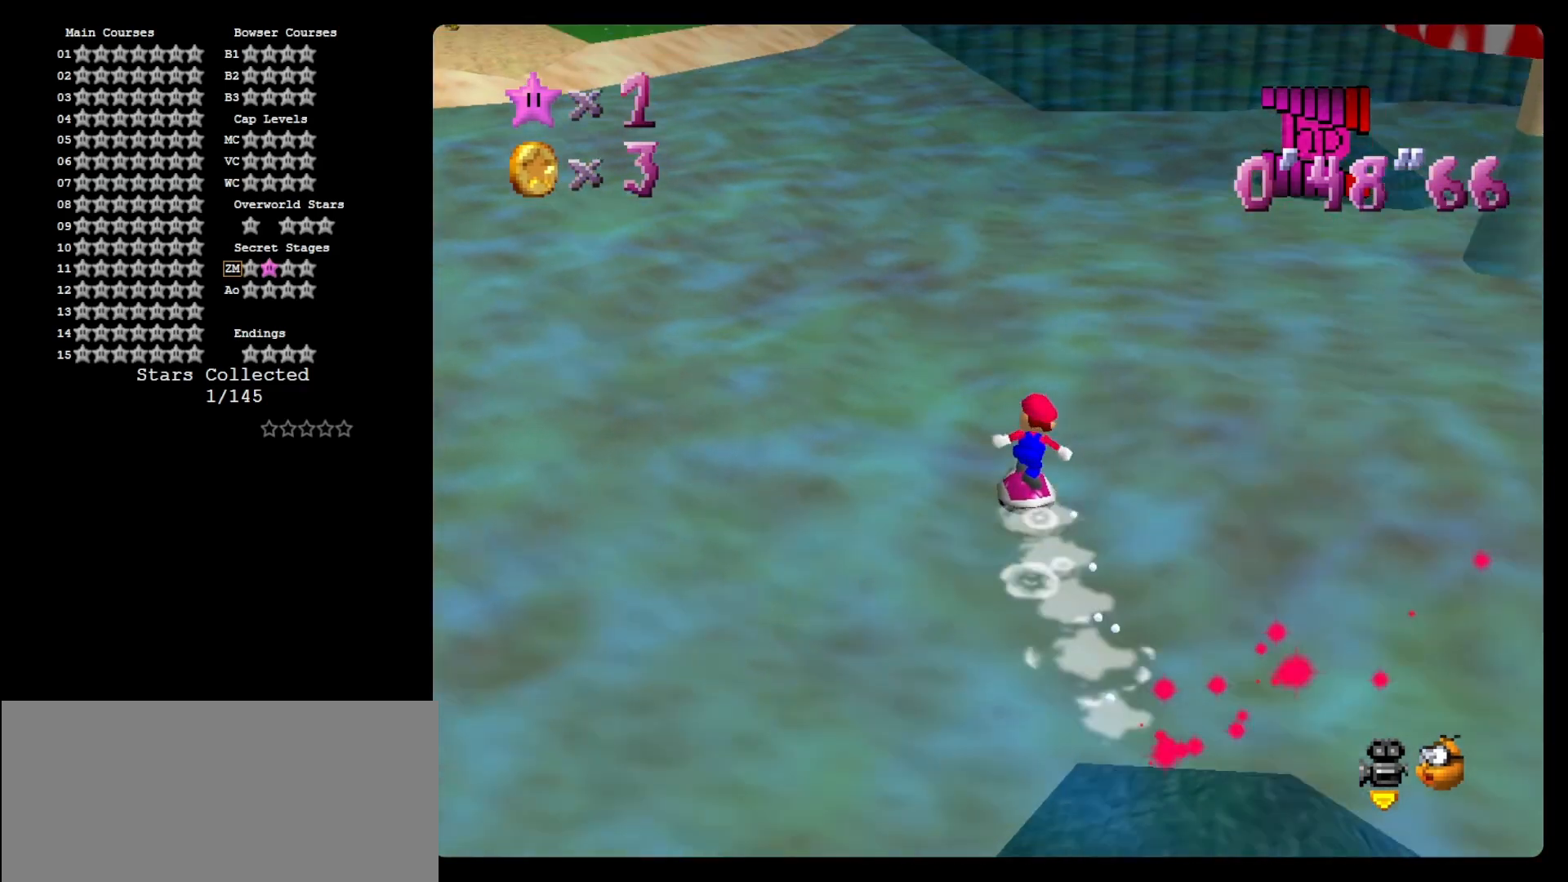
{"buttons": ["A"], "left_stick": "up-left", "events": [[233, "A", "down"], [233, "left_stick", "up-left"]]}
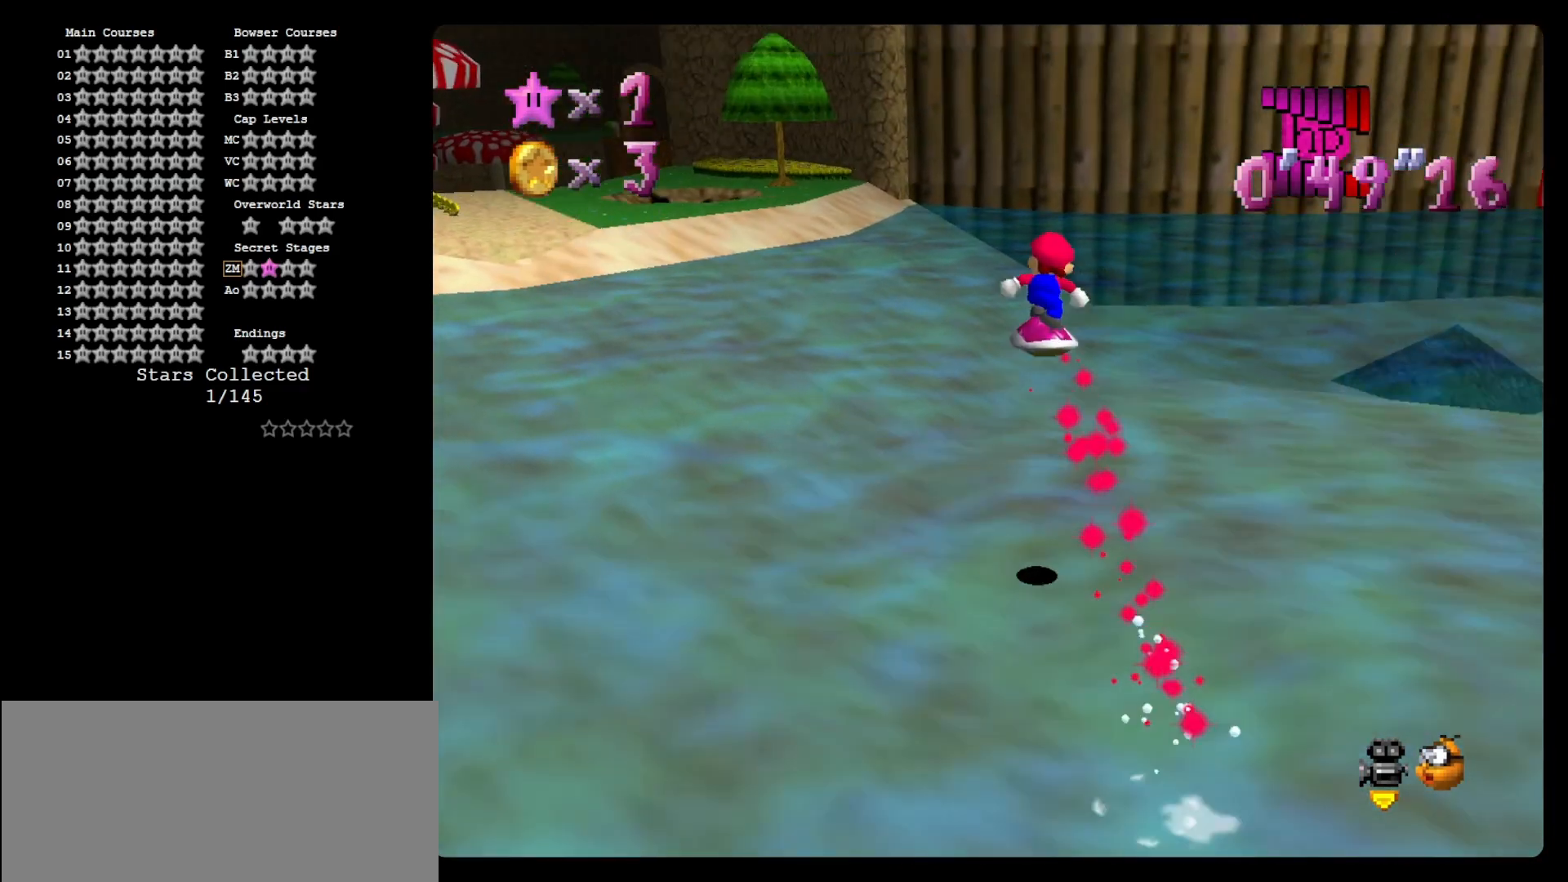
{"buttons": [], "left_stick": "up-left", "events": [[133, "A", "up"]]}
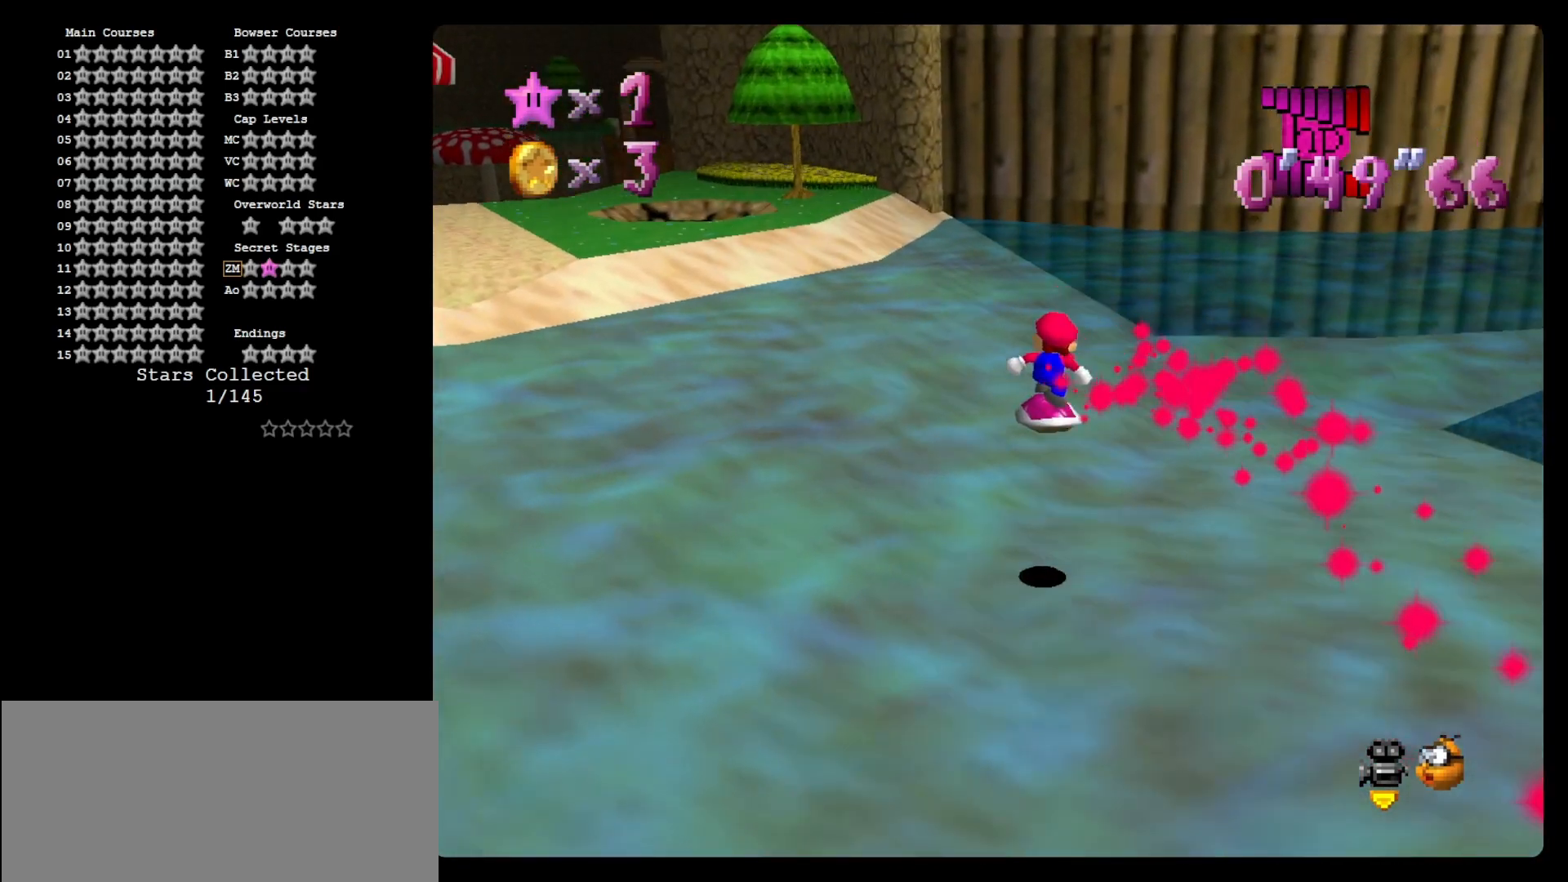
{"buttons": ["A"], "left_stick": "up-left", "events": [[233, "A", "down"]]}
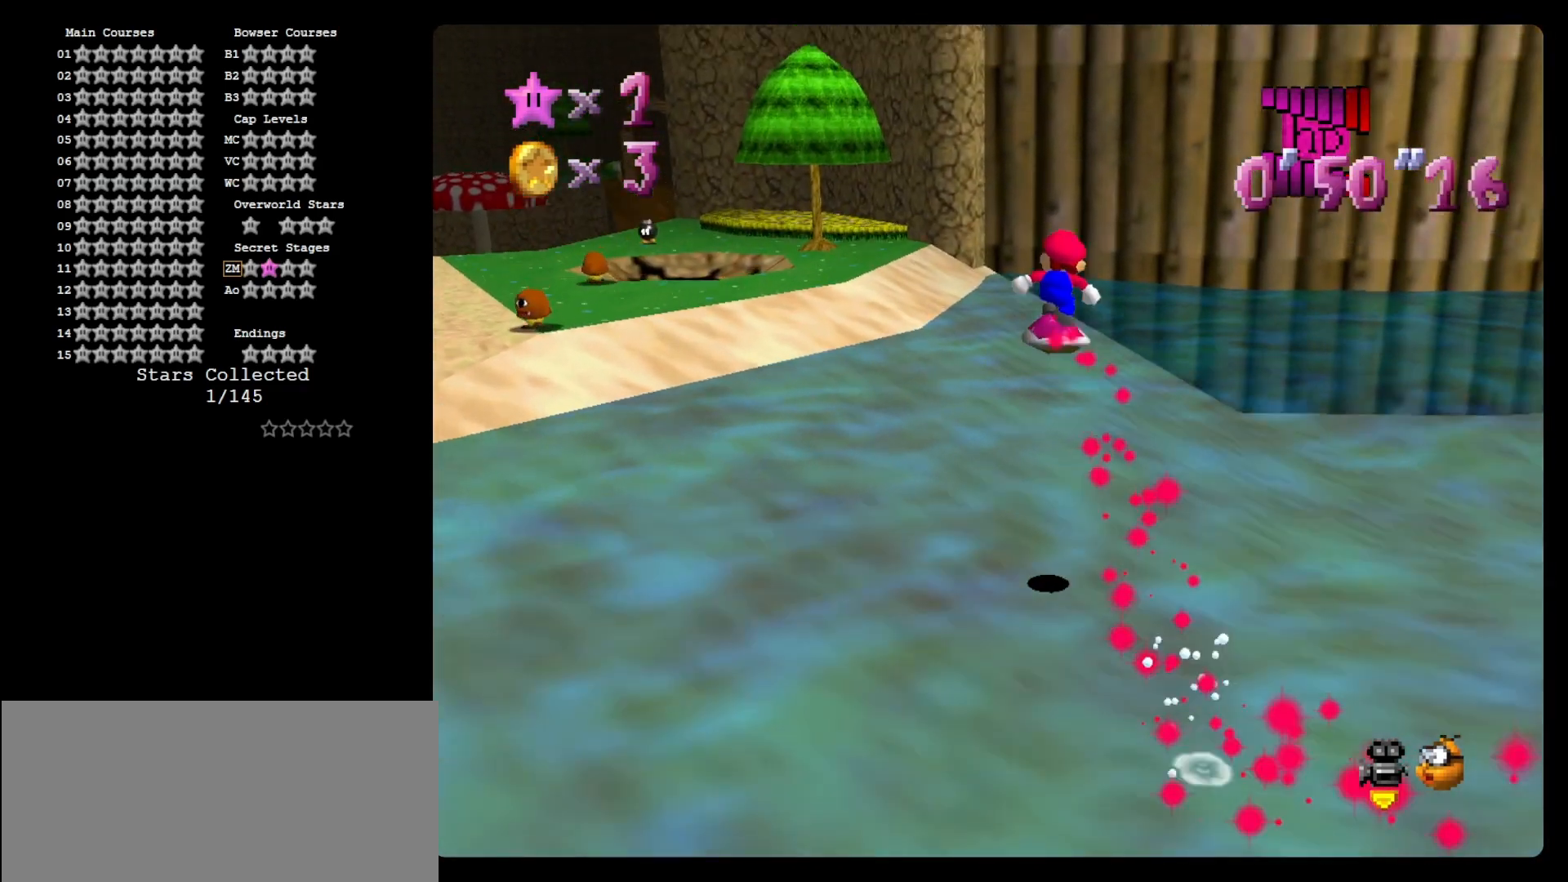
{"buttons": [], "left_stick": "up-left", "events": [[267, "A", "up"]]}
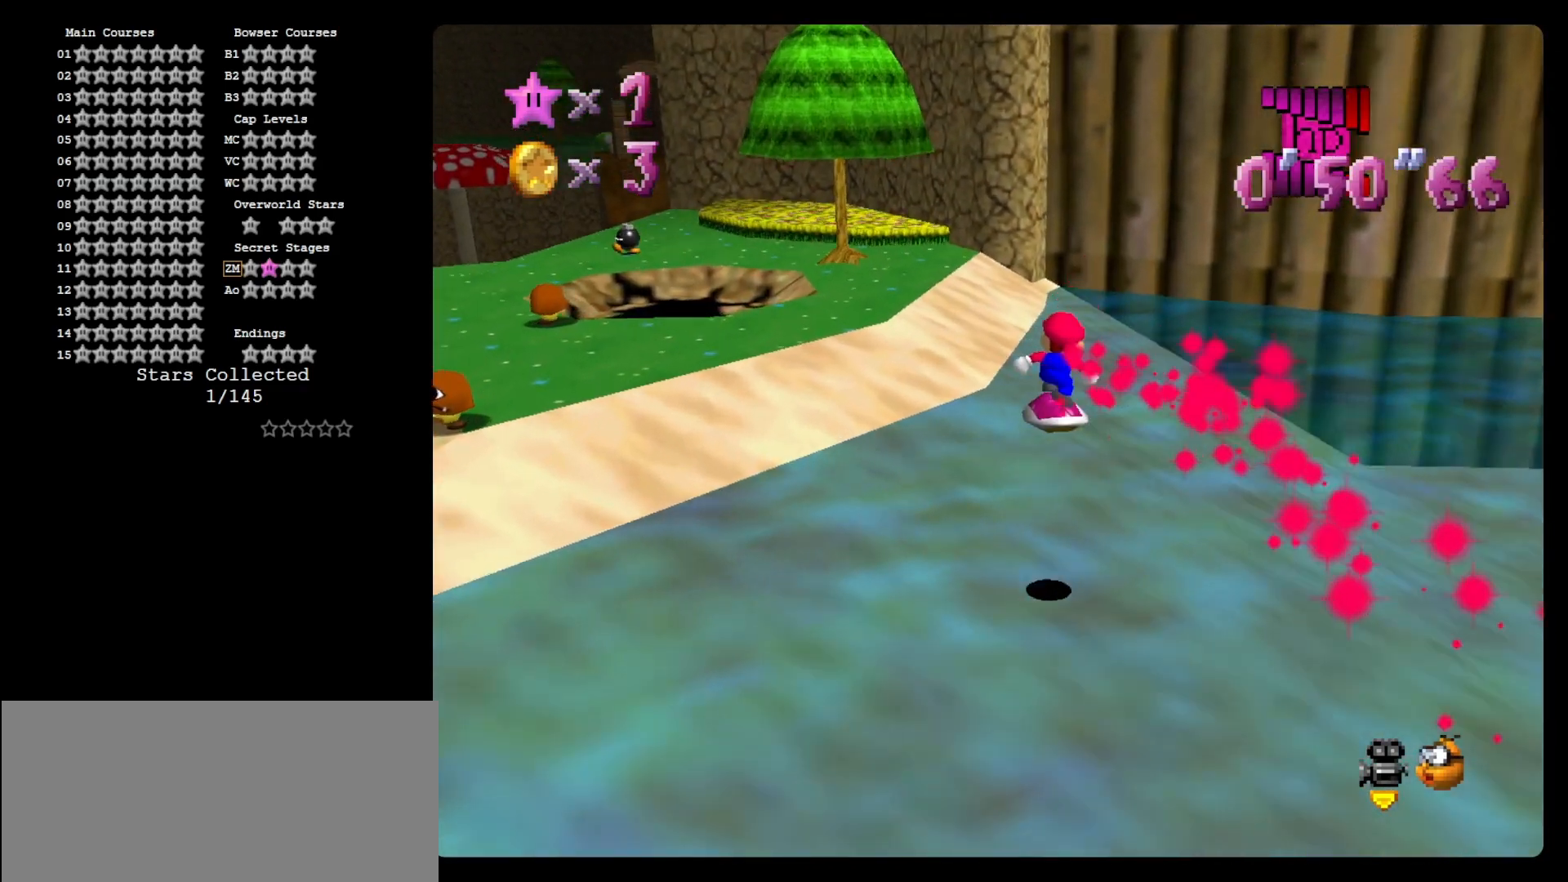
{"buttons": ["A"], "left_stick": "up-left", "events": [[333, "A", "down"]]}
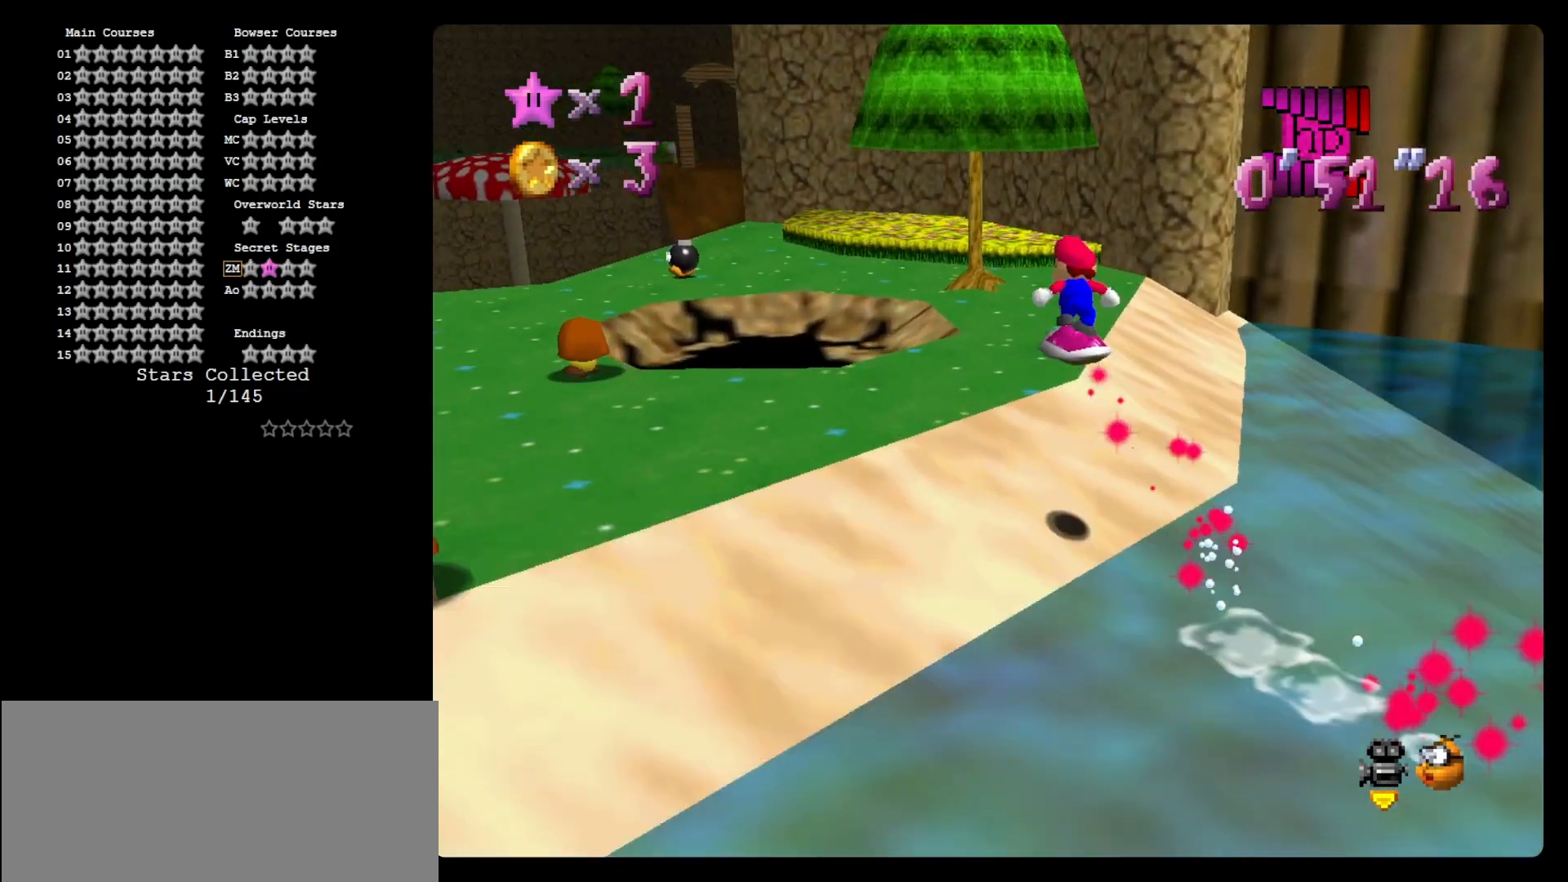
{"buttons": [], "left_stick": "up-left", "events": [[433, "A", "up"]]}
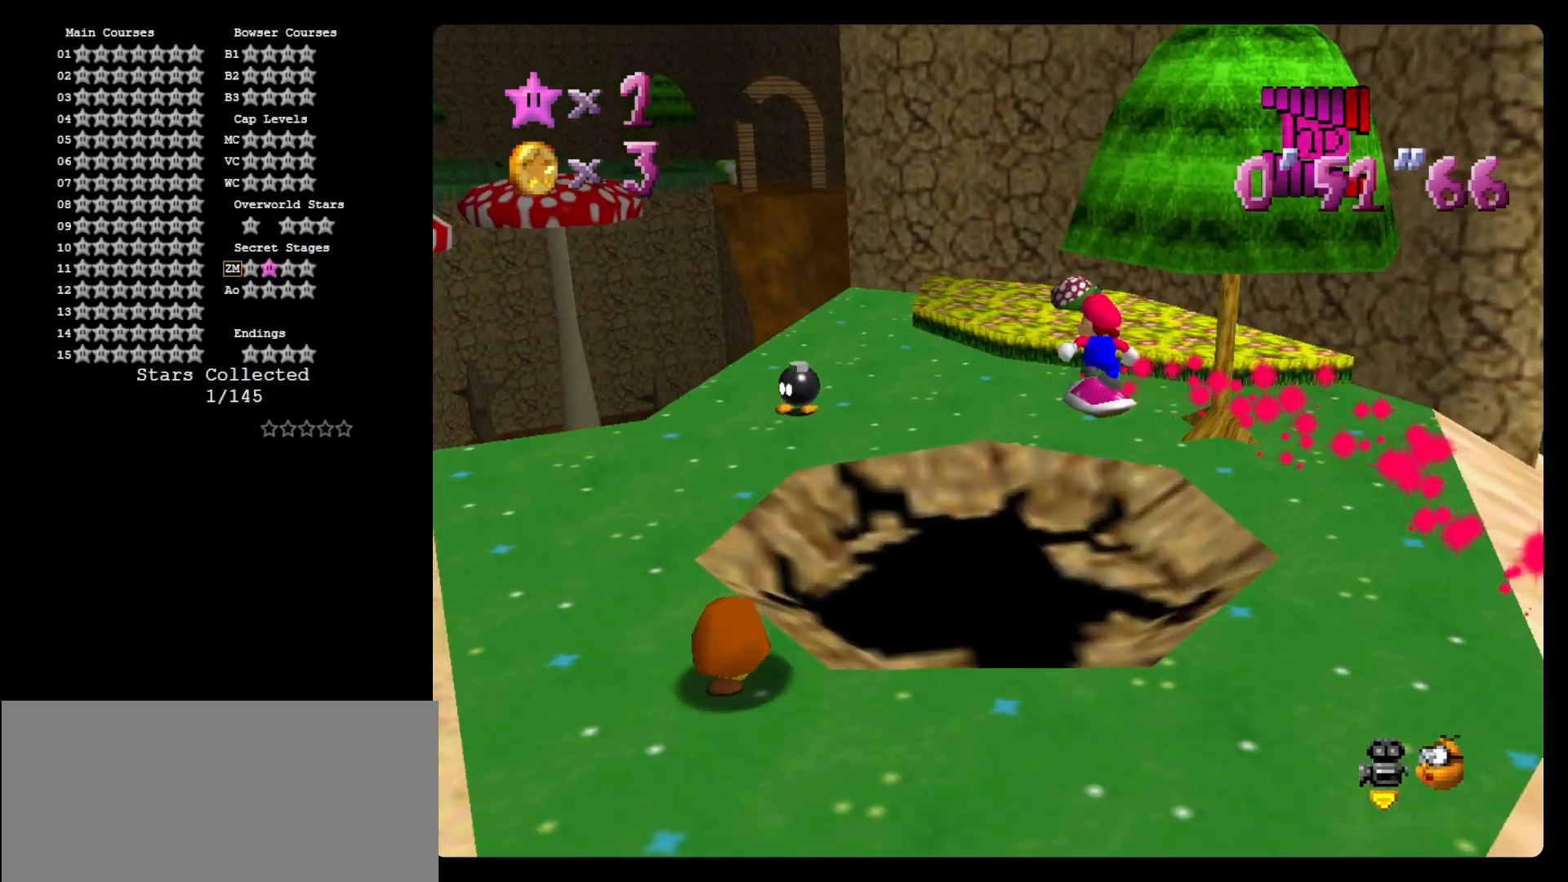
{"buttons": [], "left_stick": "up-left", "events": []}
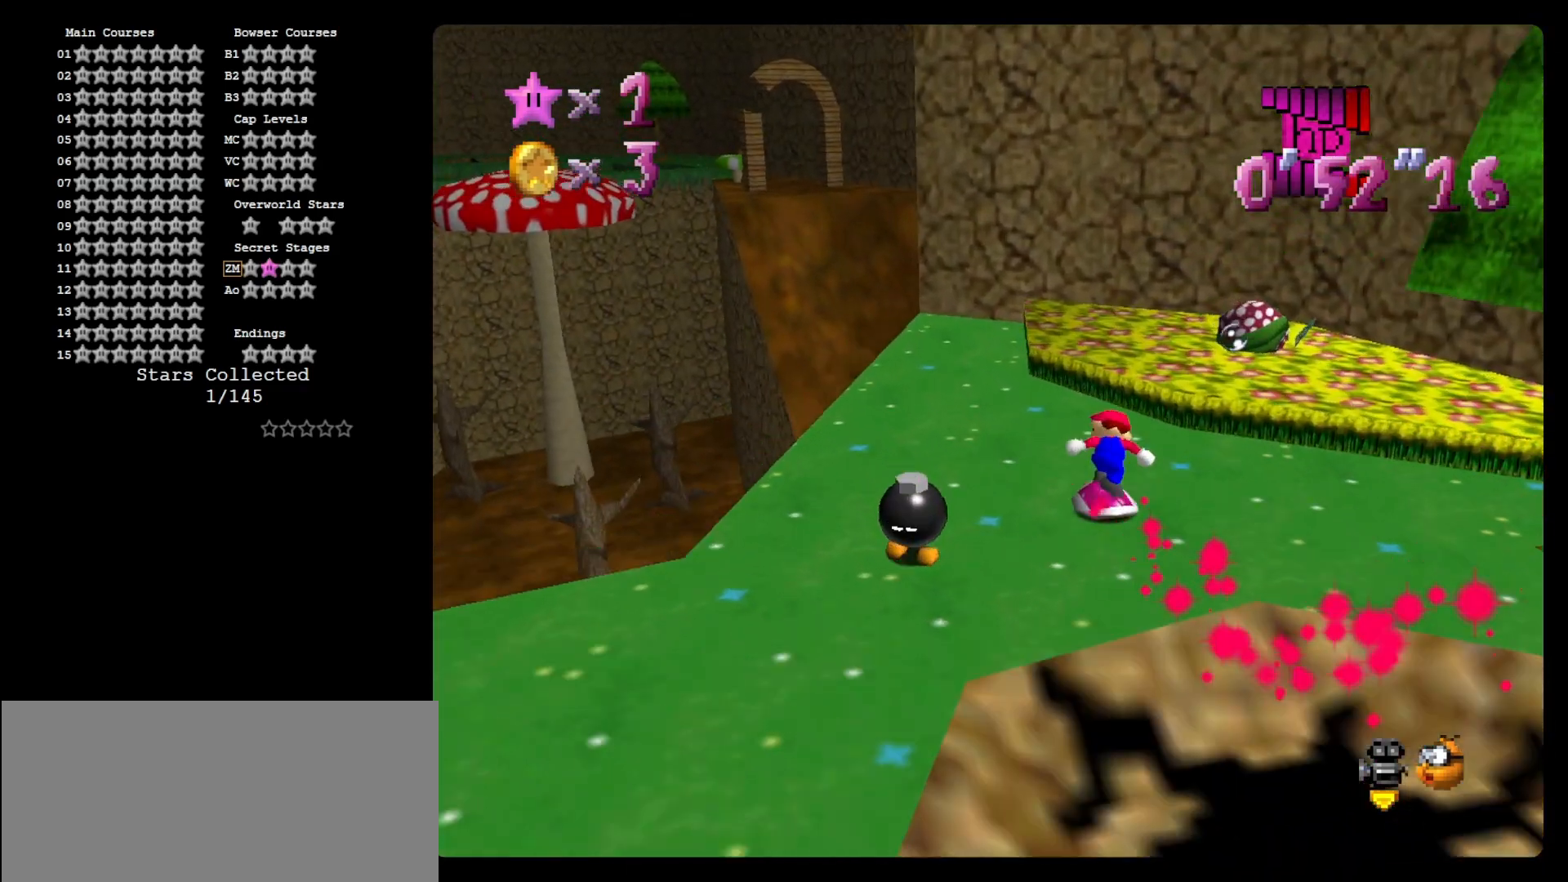
{"buttons": [], "left_stick": "up-left", "events": []}
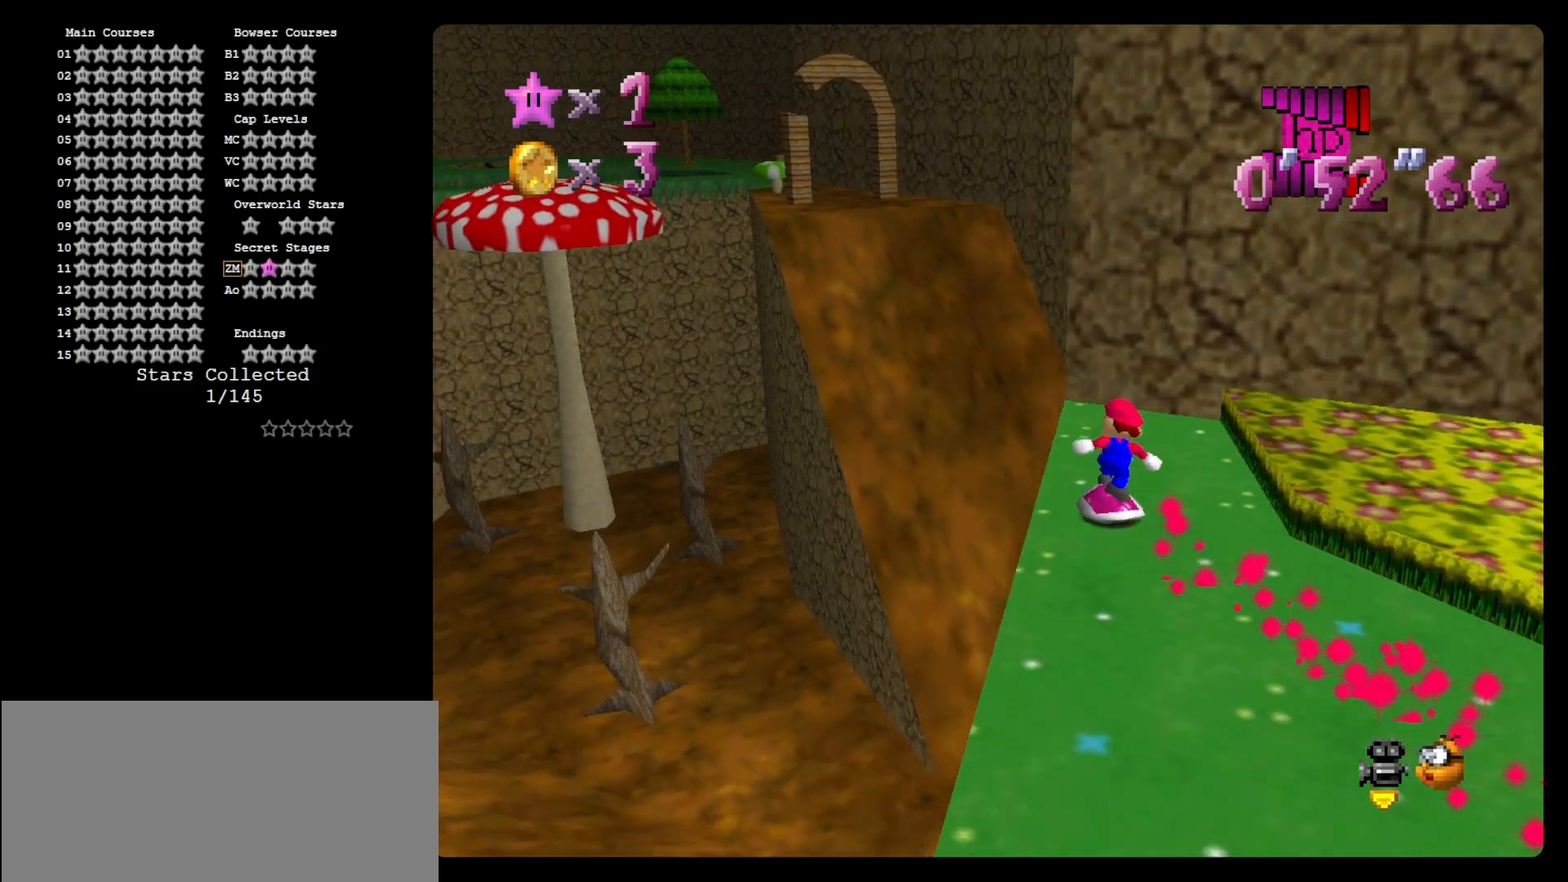
{"buttons": ["A"], "left_stick": "up", "events": [[33, "A", "down"], [367, "left_stick", "up"]]}
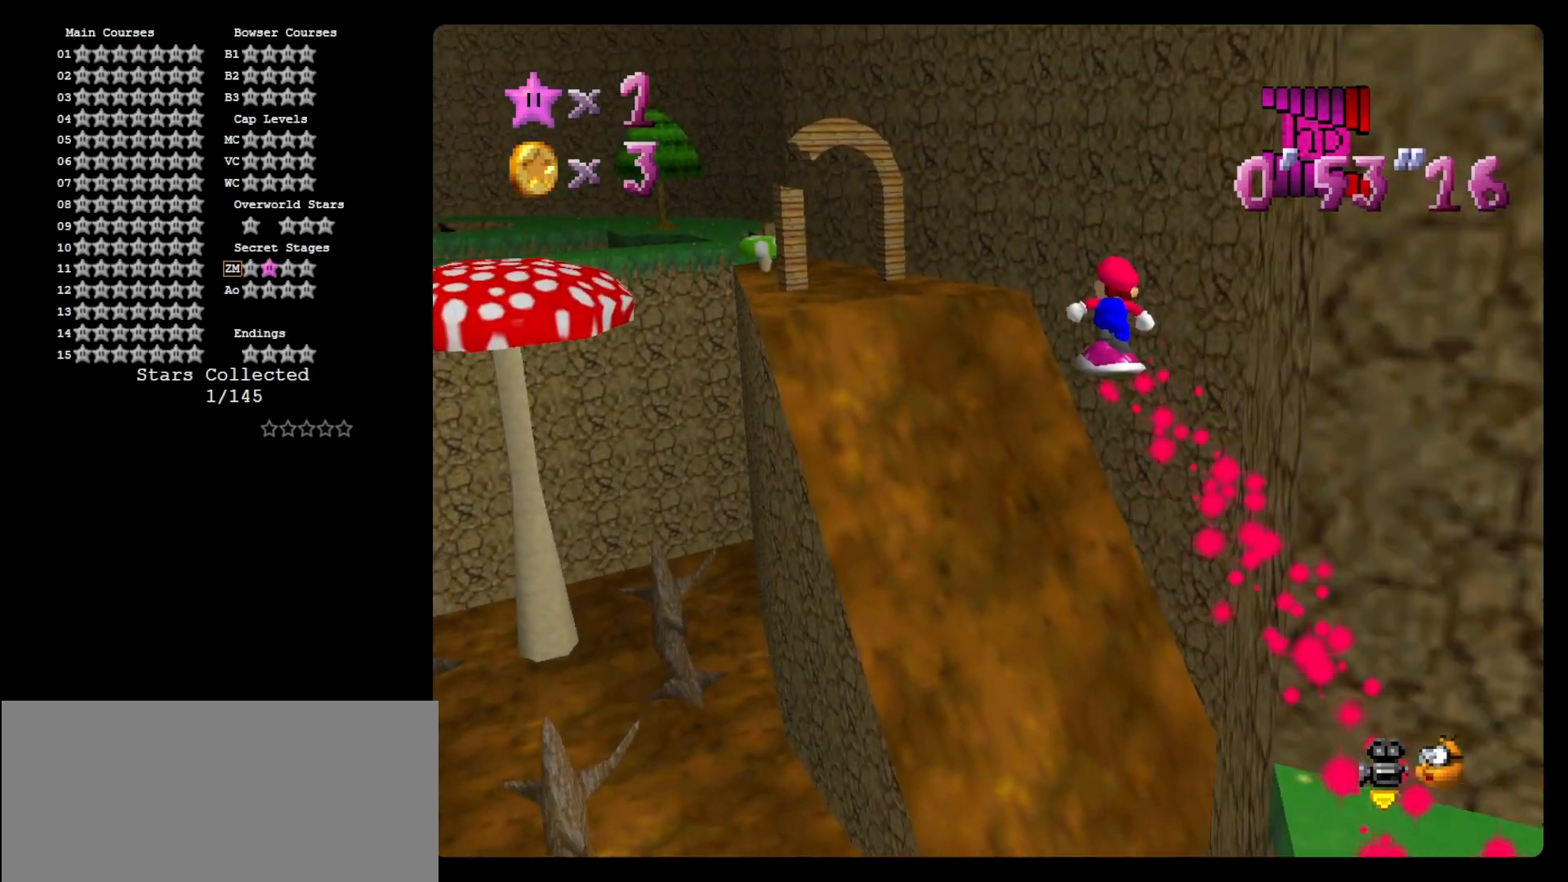
{"buttons": [], "left_stick": "up", "events": [[433, "A", "up"]]}
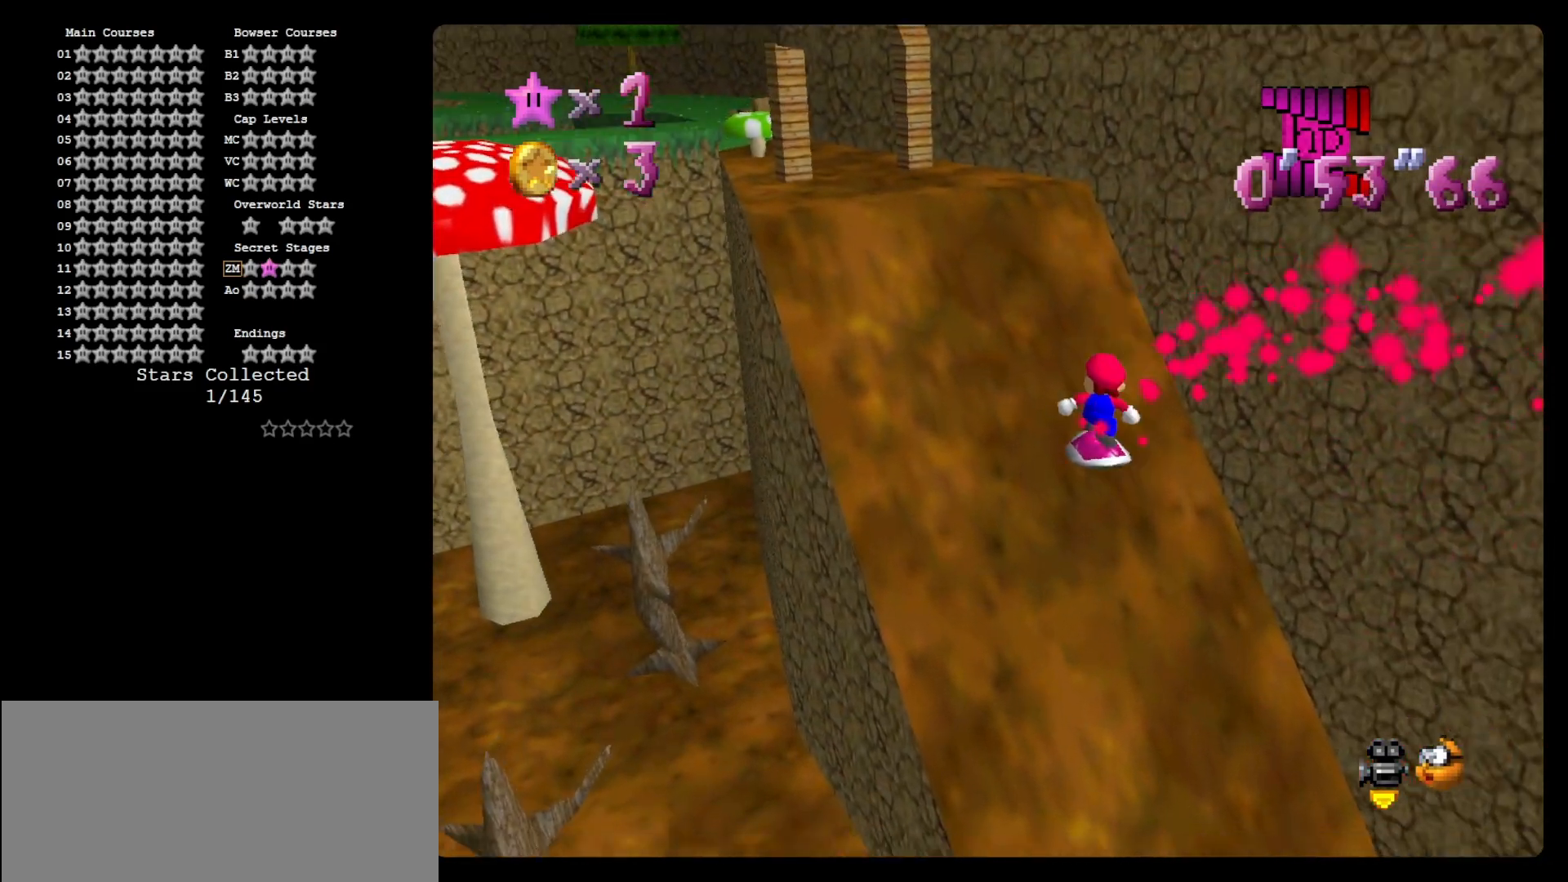
{"buttons": [], "left_stick": "up", "events": []}
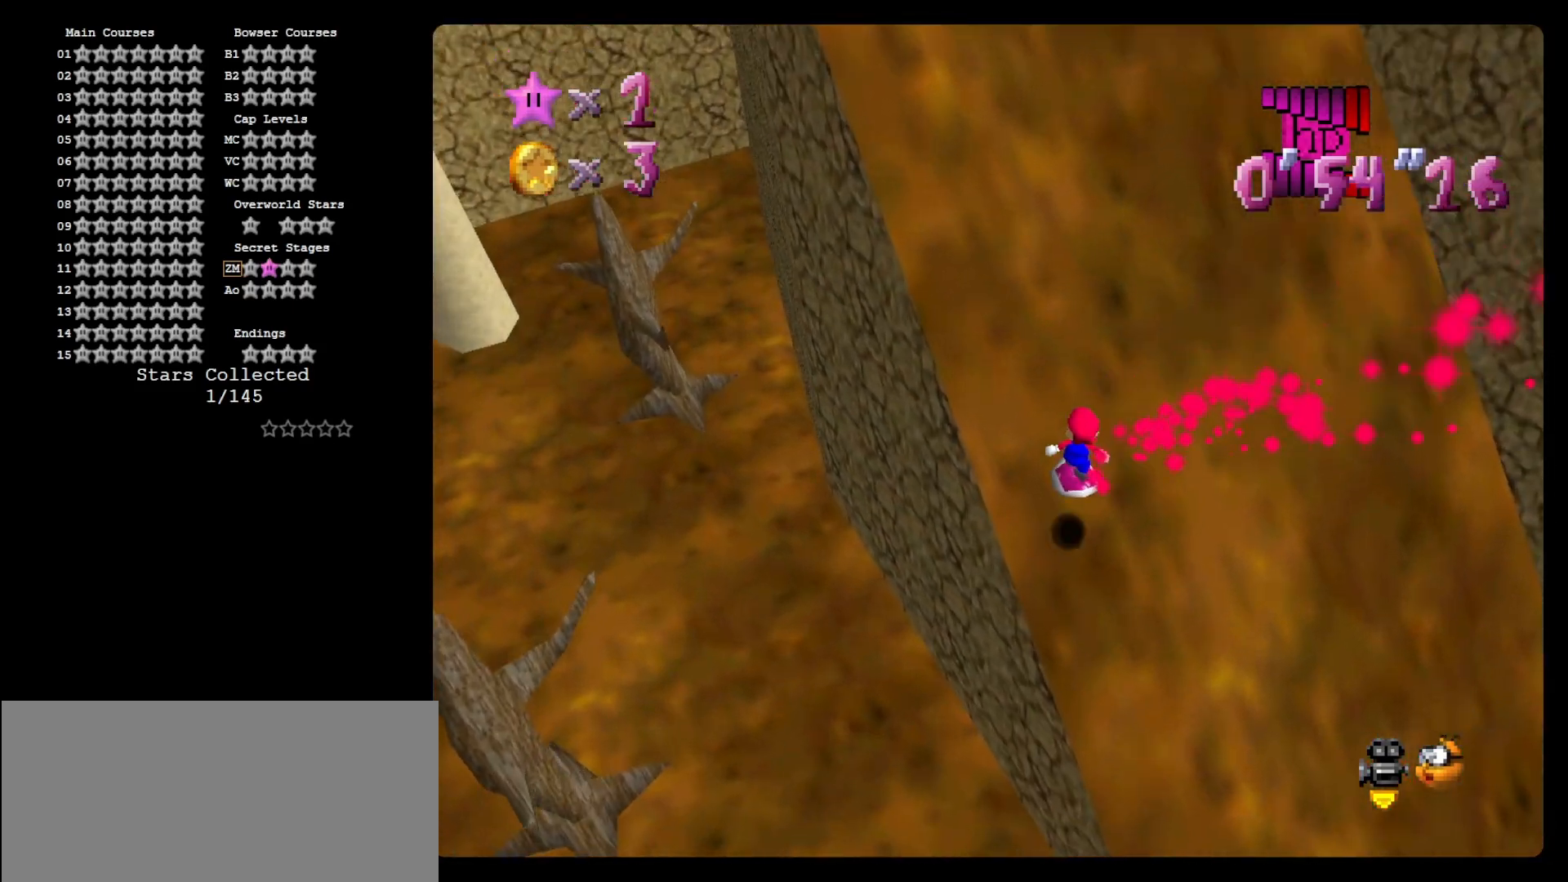
{"buttons": ["A"], "left_stick": "up-left", "events": [[100, "A", "down"], [300, "A", "up"], [433, "A", "down"], [433, "left_stick", "up-left"]]}
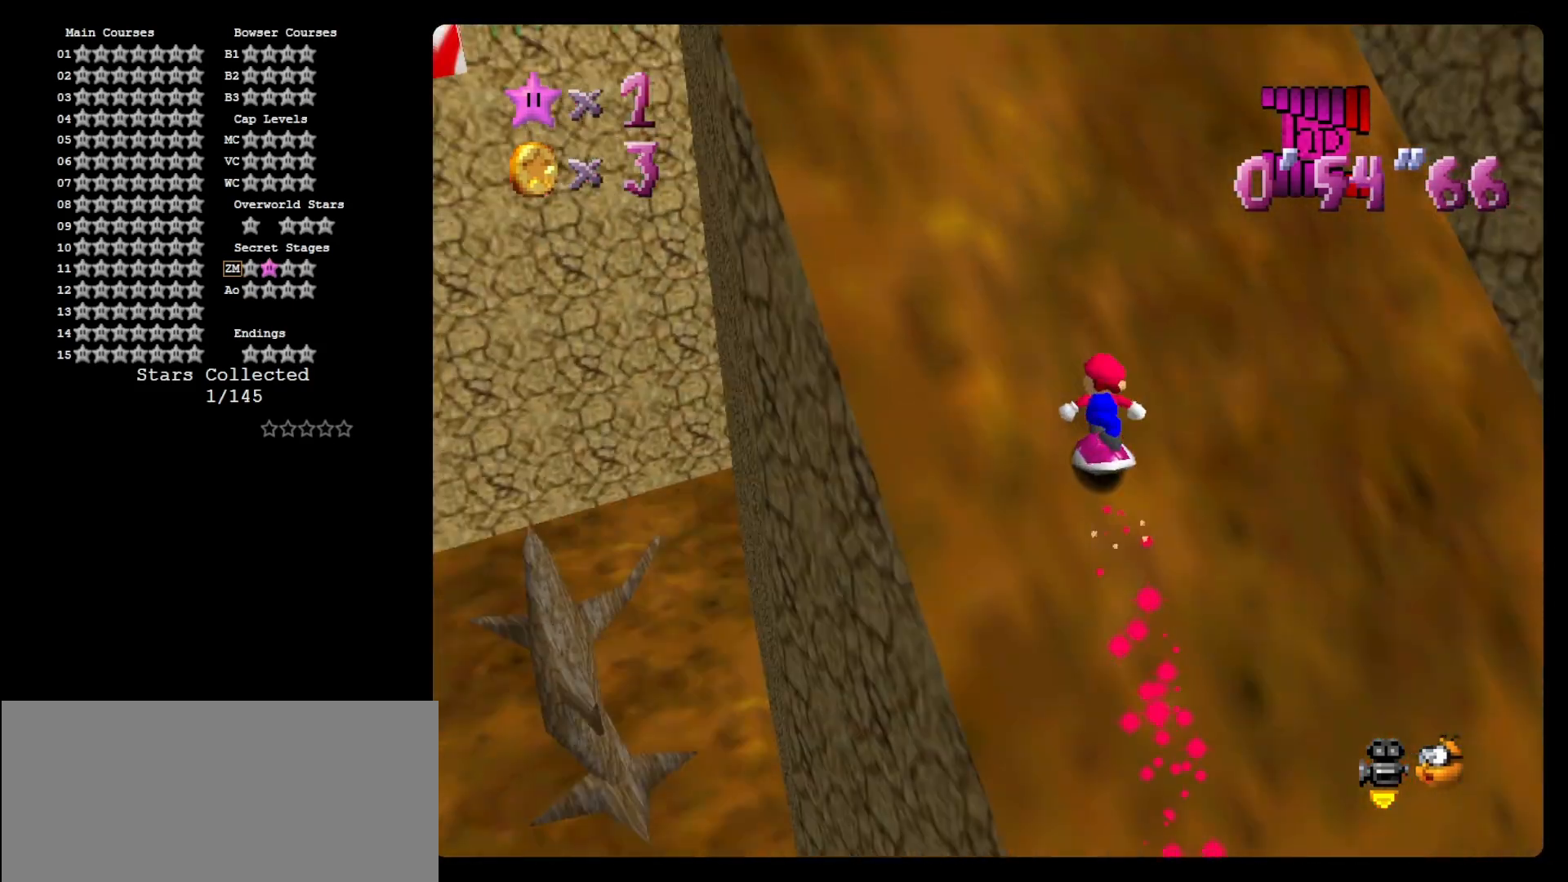
{"buttons": ["A"], "left_stick": "up-left", "events": [[100, "A", "up"], [200, "A", "down"], [333, "A", "up"], [467, "A", "down"]]}
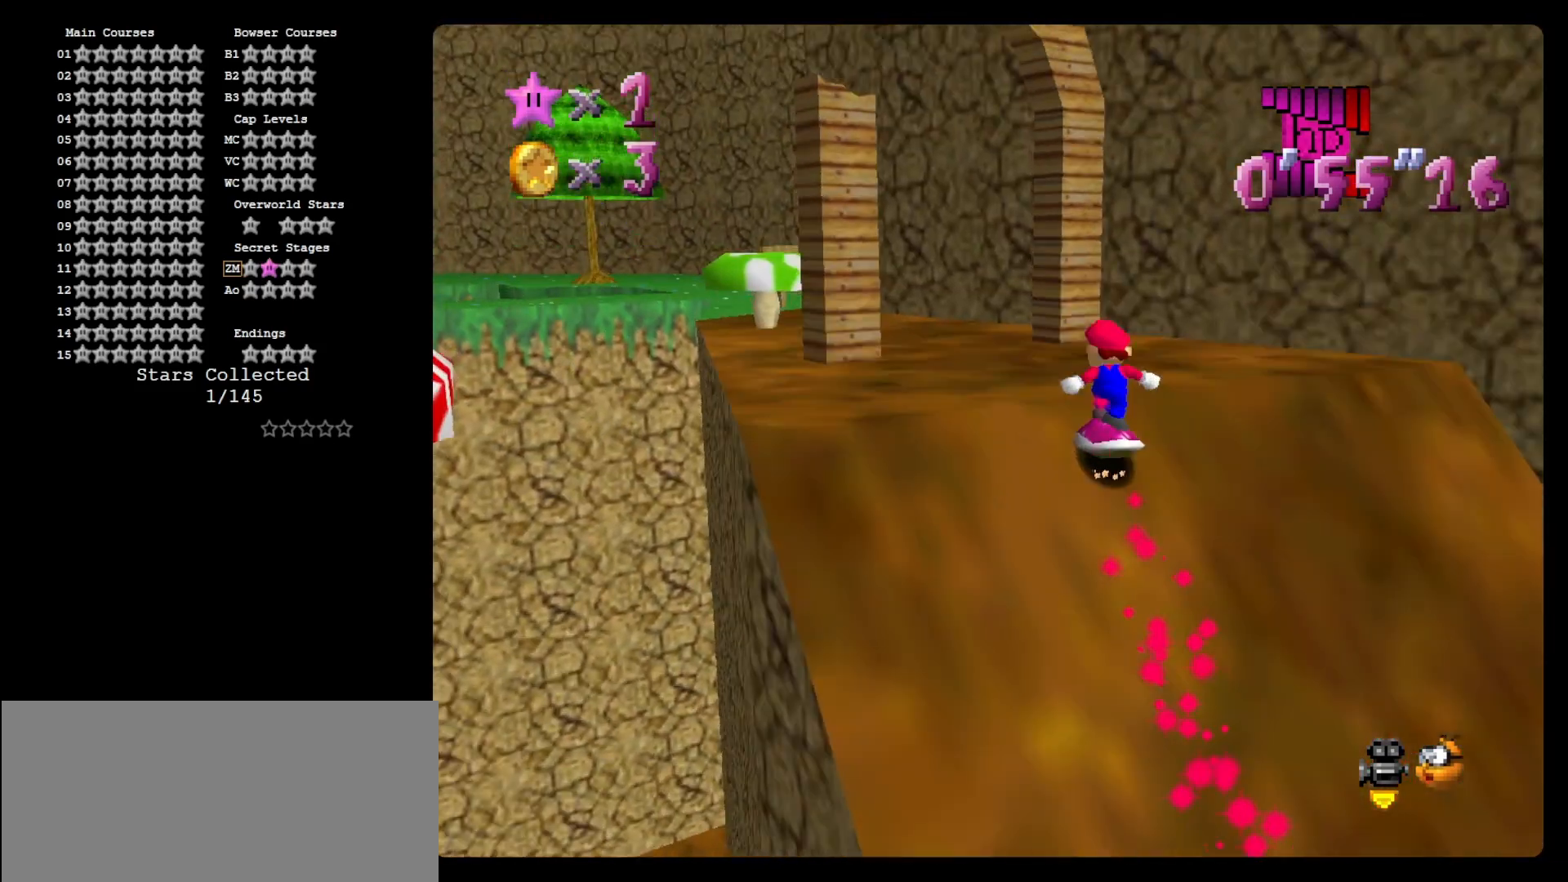
{"buttons": [], "left_stick": "up-left", "events": [[133, "A", "up"], [333, "C_RIGHT", "down"], [433, "C_RIGHT", "up"]]}
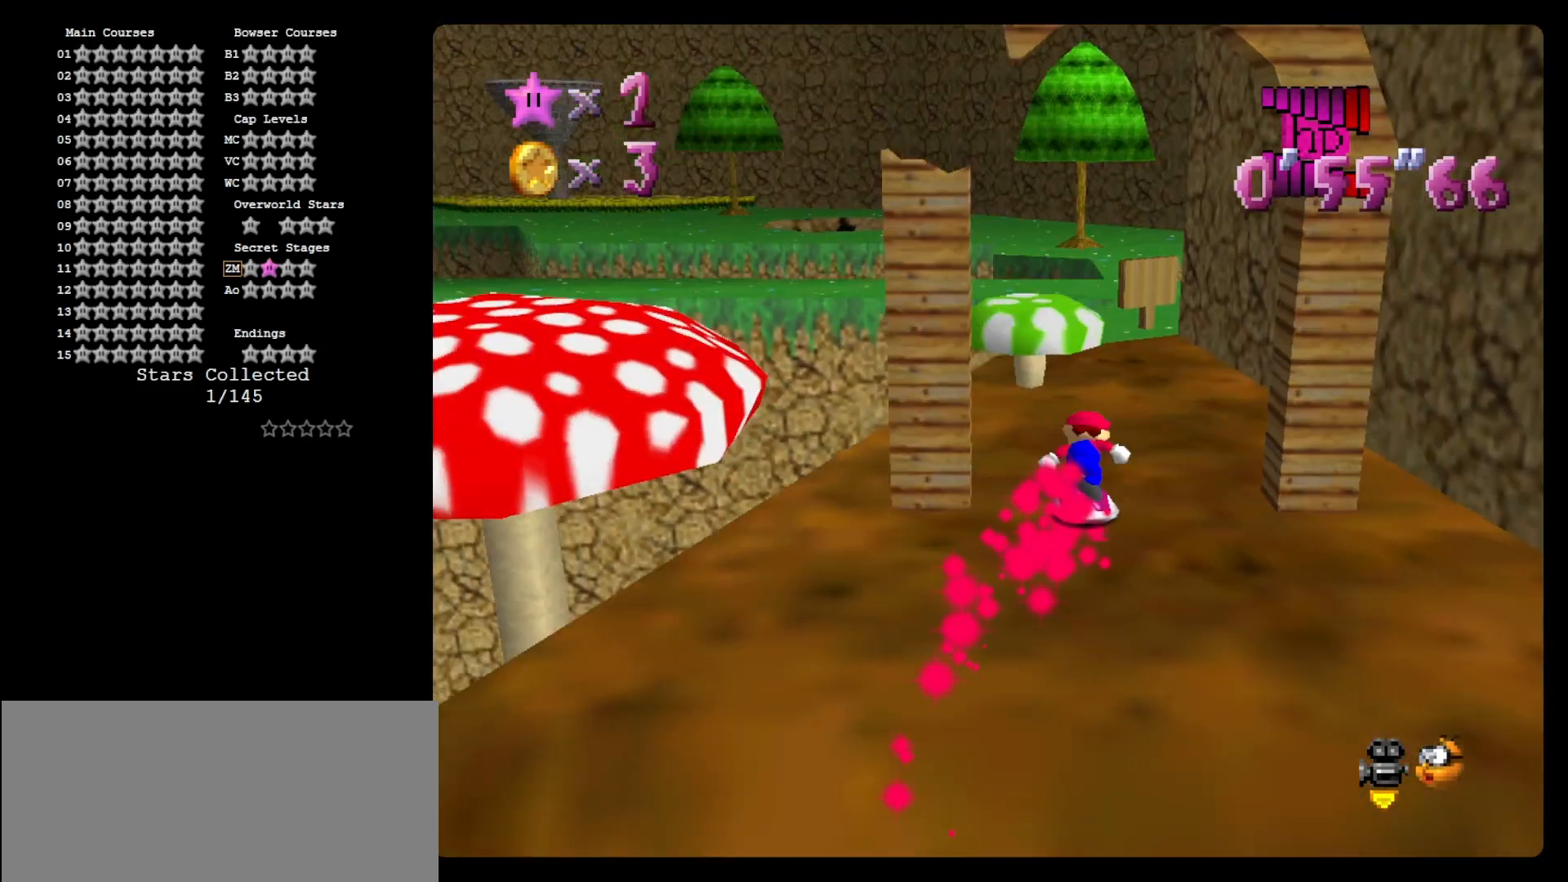
{"buttons": [], "left_stick": "up", "events": [[67, "left_stick", "up"], [200, "A", "down"], [300, "A", "up"]]}
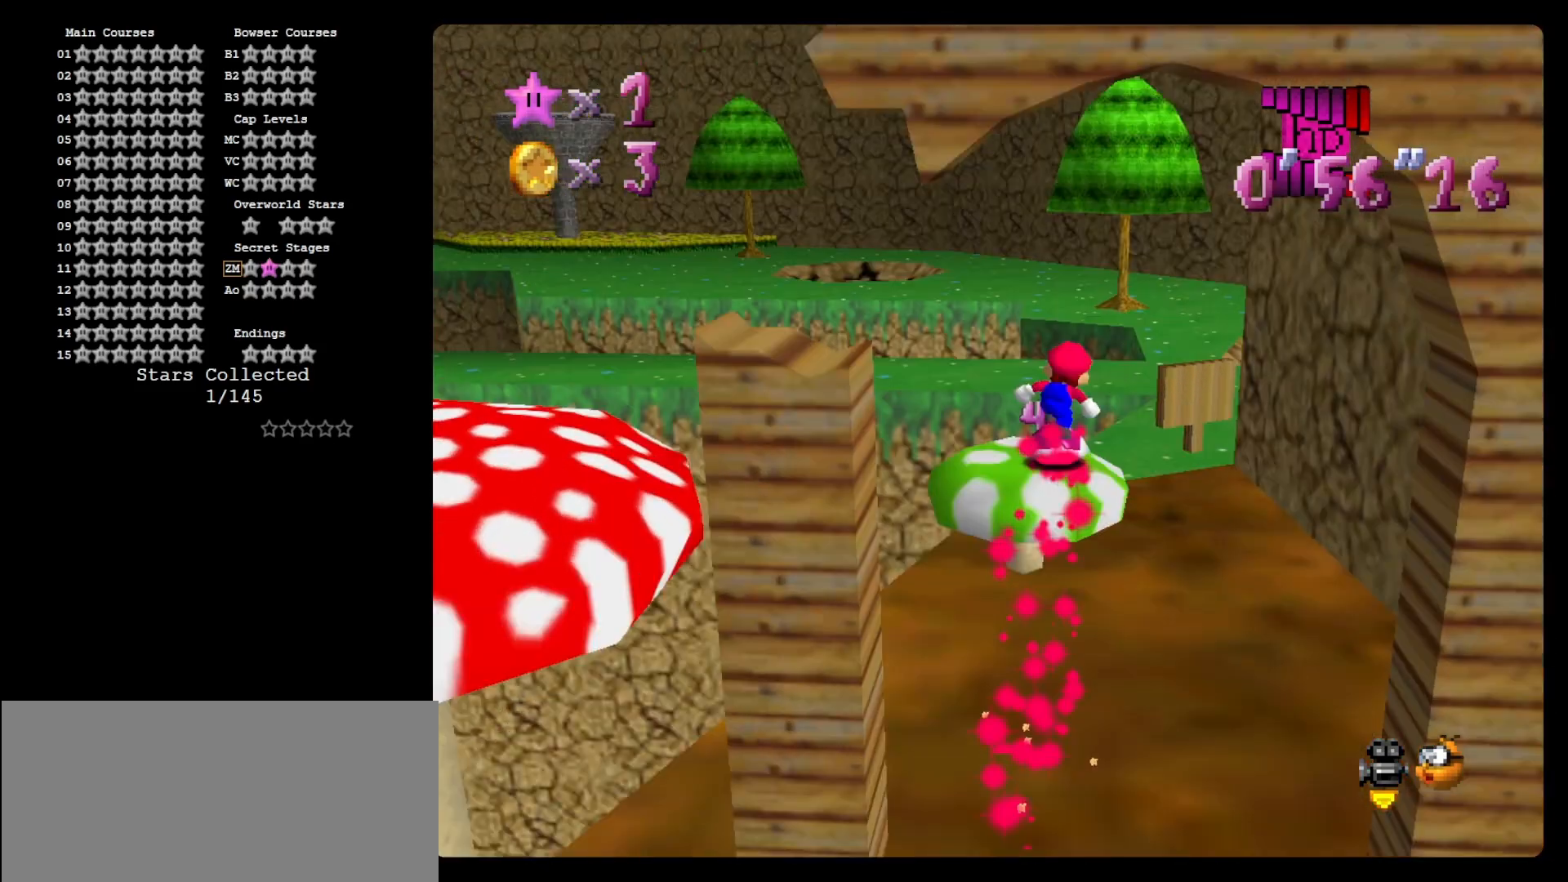
{"buttons": [], "left_stick": "up-left", "events": [[100, "left_stick", "up-right"], [200, "A", "down"], [333, "left_stick", "up"], [433, "A", "up"], [500, "left_stick", "up-left"]]}
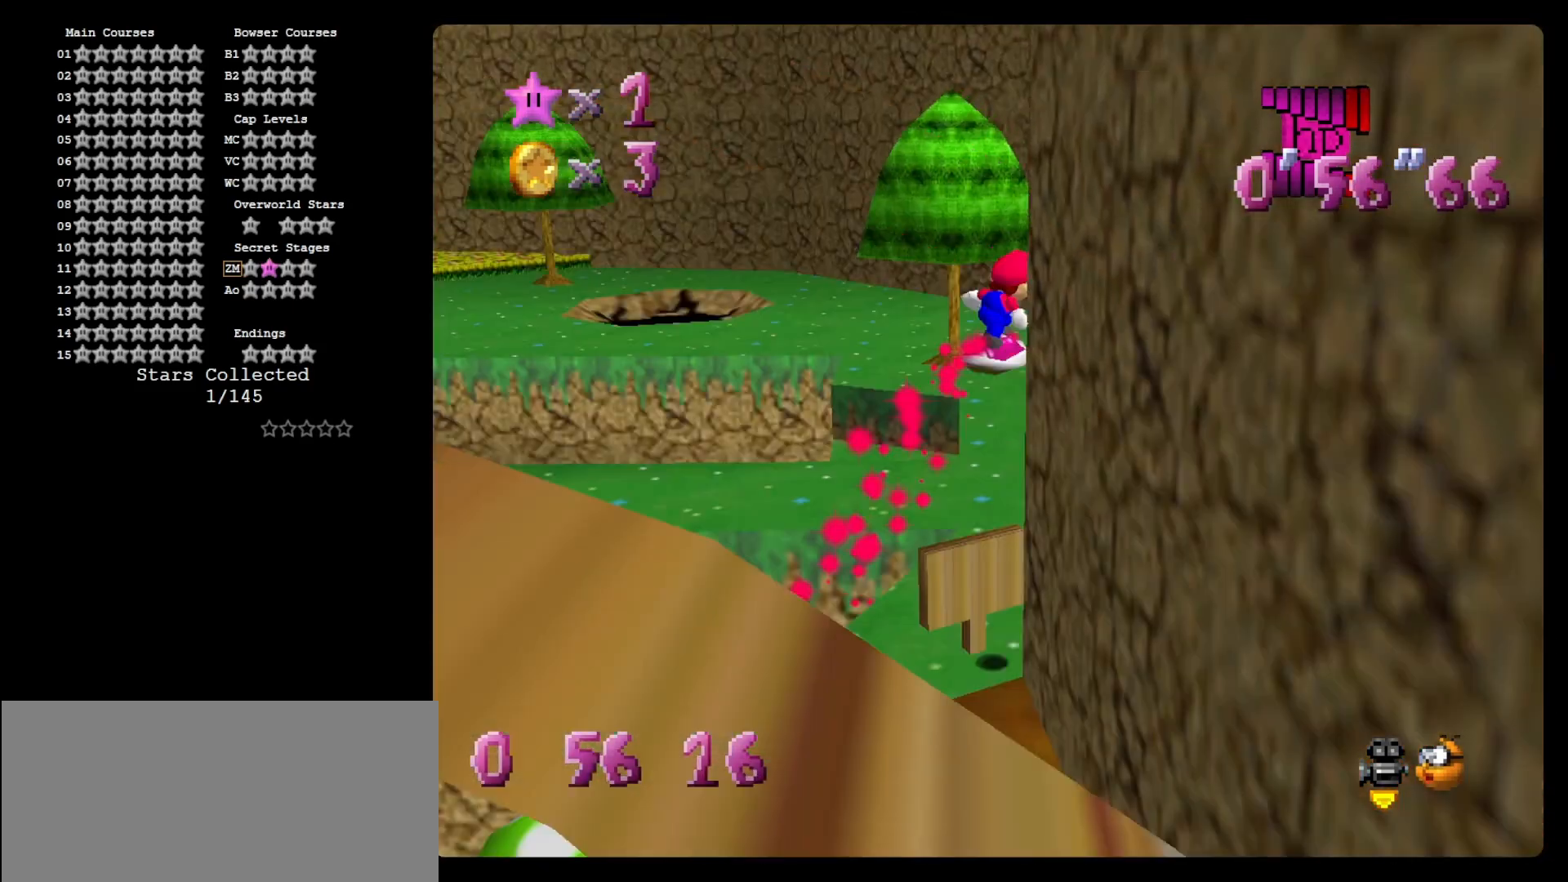
{"buttons": [], "left_stick": "up-right", "events": [[200, "C_RIGHT", "down"], [300, "C_RIGHT", "up"], [300, "left_stick", "up"], [467, "left_stick", "up-right"]]}
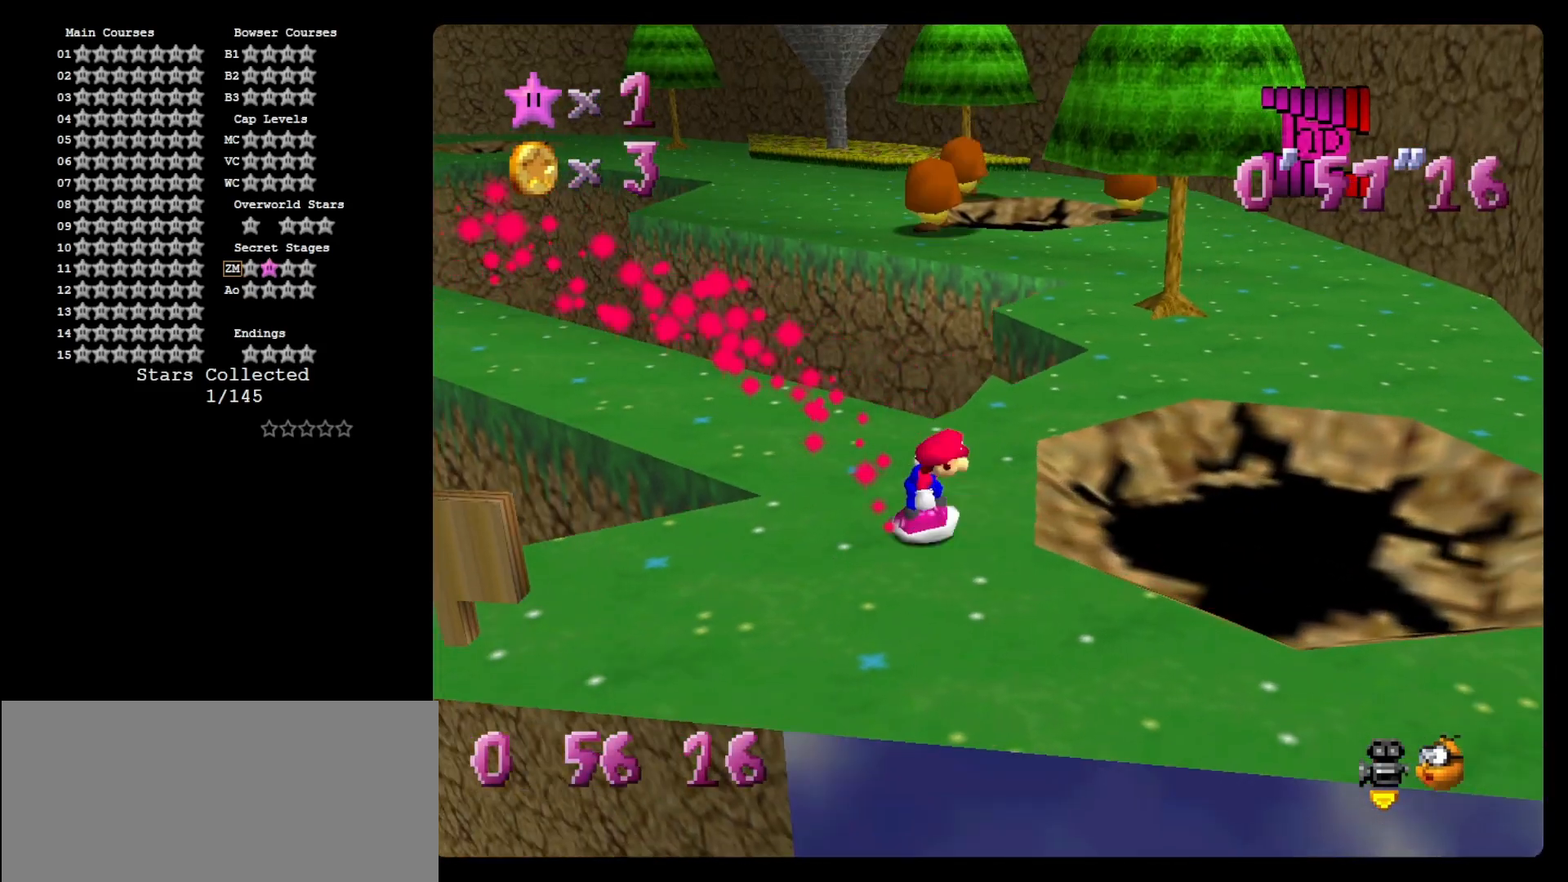
{"buttons": [], "left_stick": "up-right", "events": []}